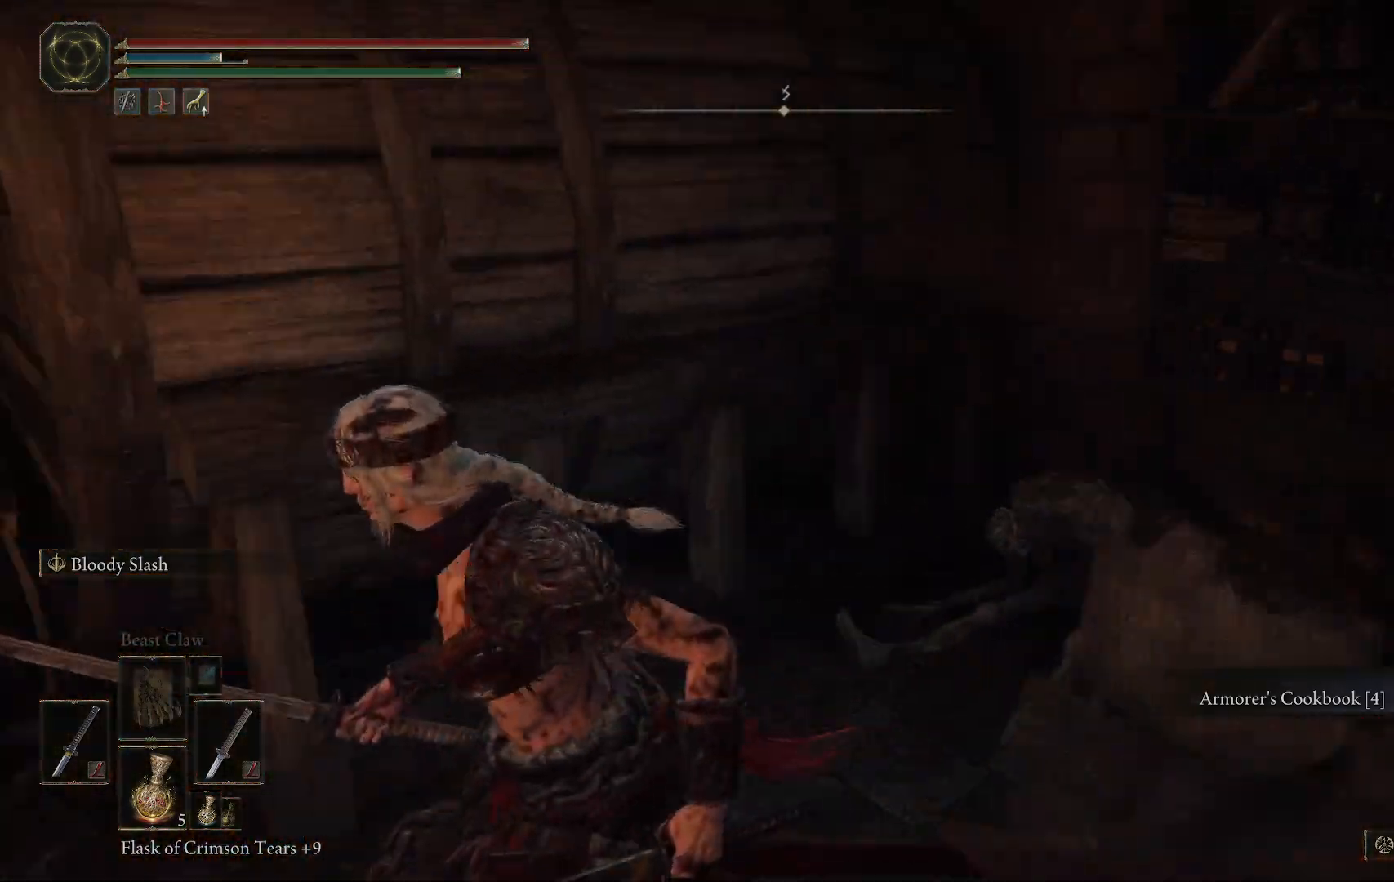
Gameplay with a controller (Xbox layout); each line is a JSON object with the inputs held at the frame after it (dt_ms = milliseconds from this image to that frame). "events" lists button and stick changes between this image and that frame as [ms after this image, input, new state], when the widget could be followed in between. Not read: L3 R3.
{"dt_ms": 500, "buttons": [], "left_stick": "up-left", "right_stick": "center", "events": [[217, "left_stick", "up-left"], [400, "right_stick", "center"]]}
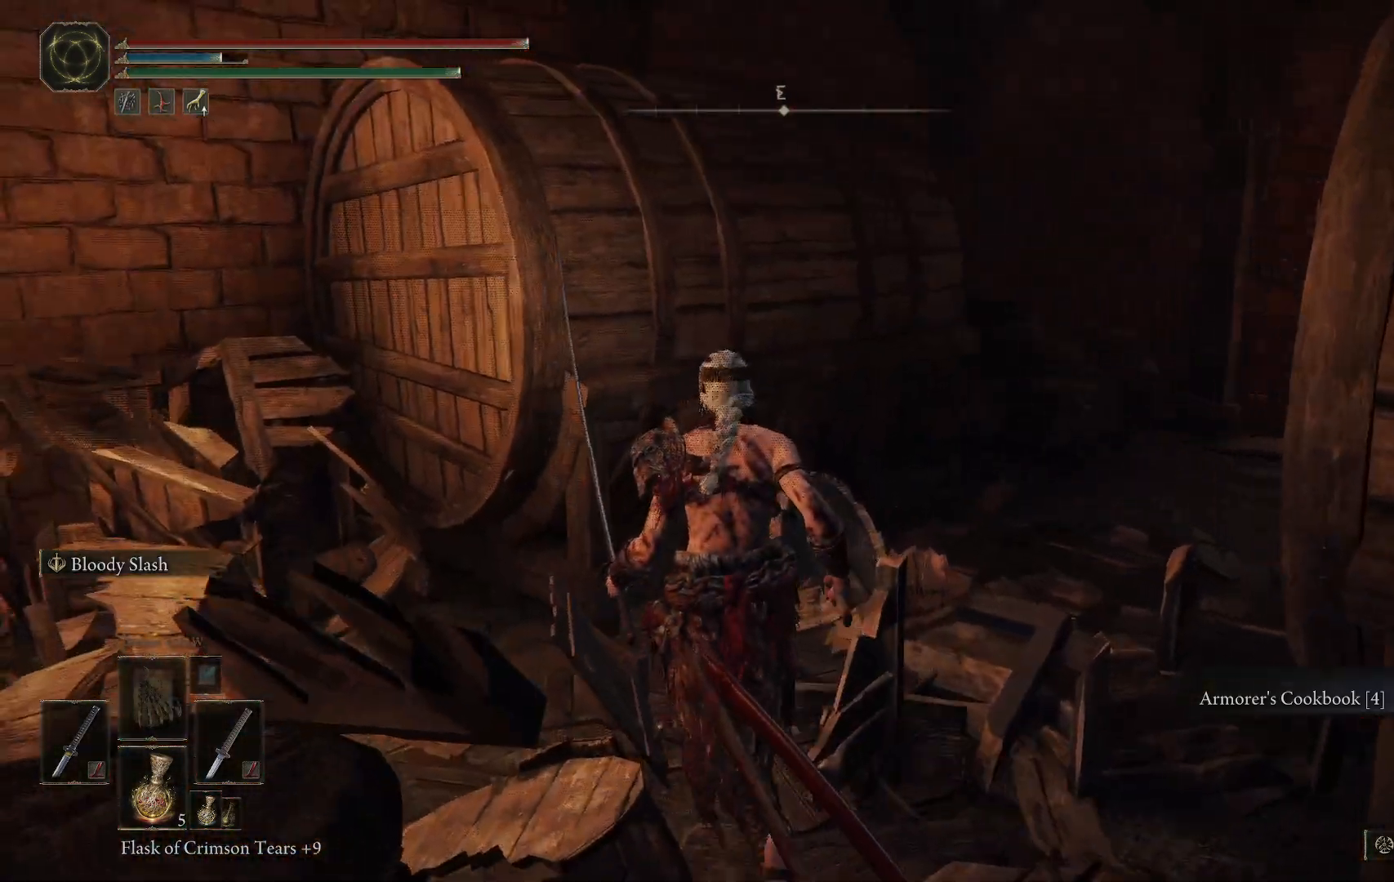
{"dt_ms": 500, "buttons": [], "left_stick": "up-left", "right_stick": "center", "events": [[117, "B", "down"], [267, "B", "up"]]}
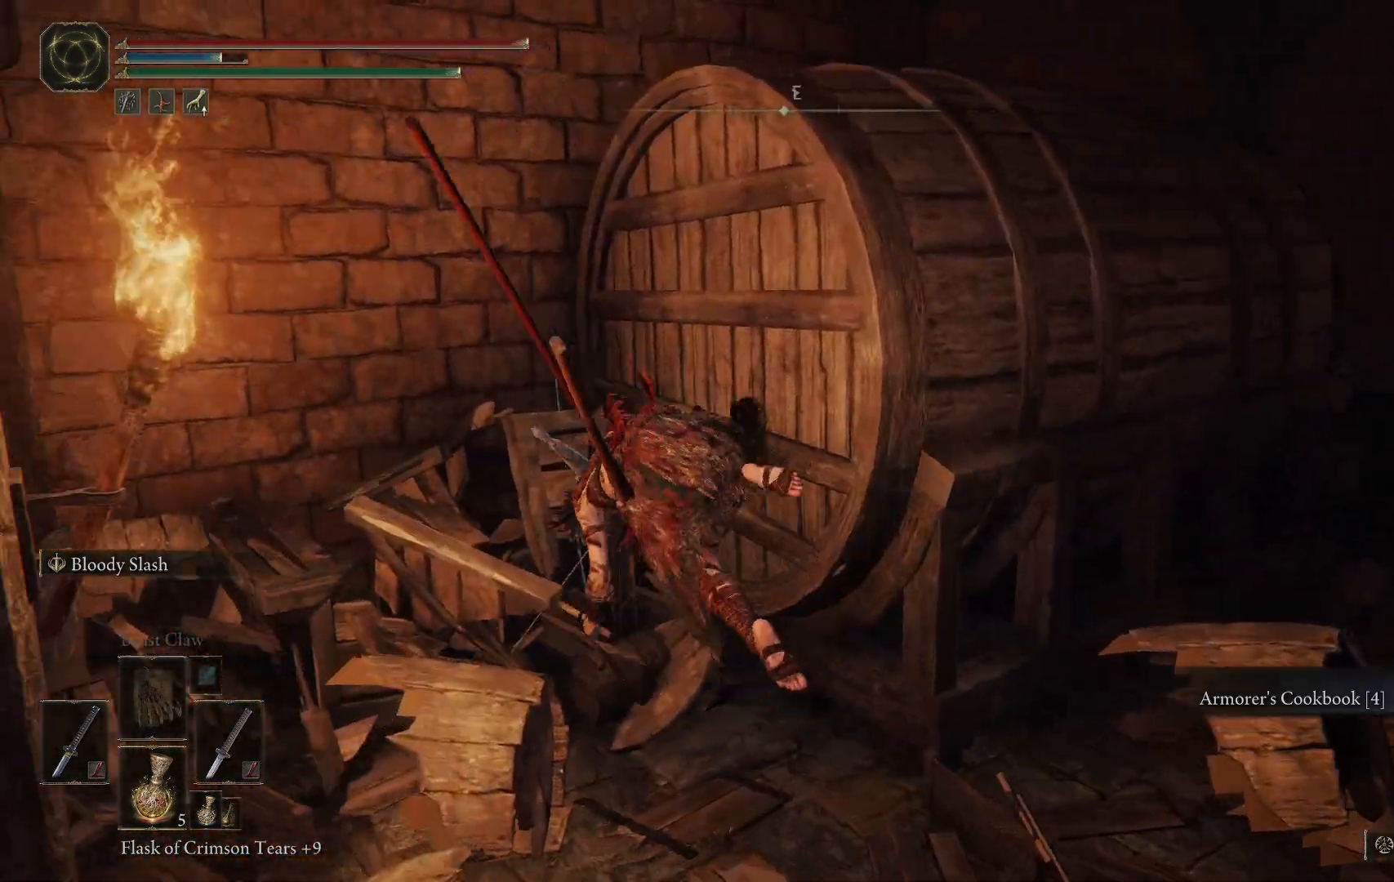
{"dt_ms": 500, "buttons": ["B"], "left_stick": "down-right", "right_stick": "center"}
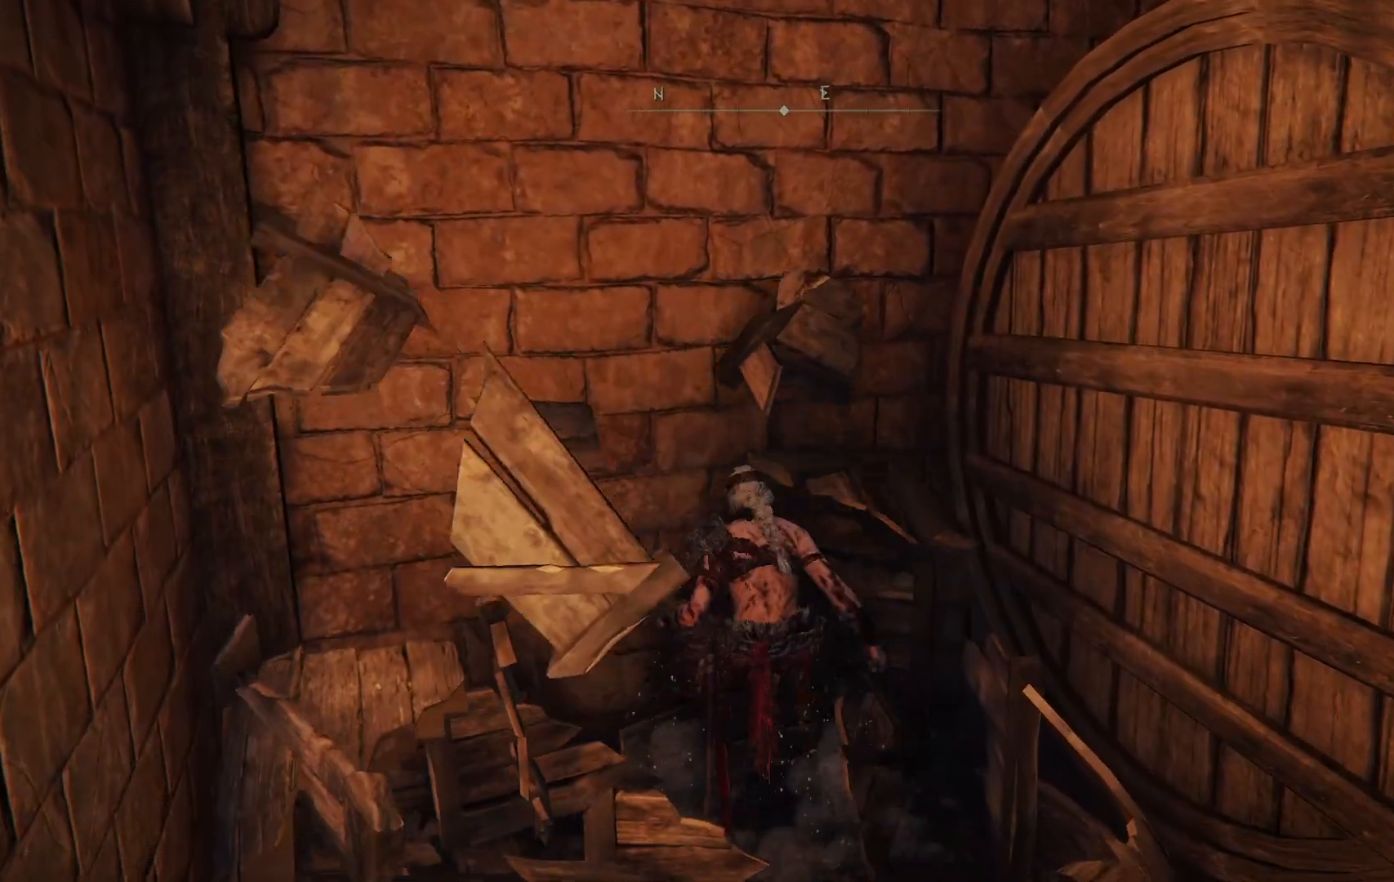
{"dt_ms": 500, "buttons": [], "left_stick": "up-right", "right_stick": "down-right", "events": [[117, "B", "up"], [383, "right_stick", "down-right"], [433, "left_stick", "up-right"]]}
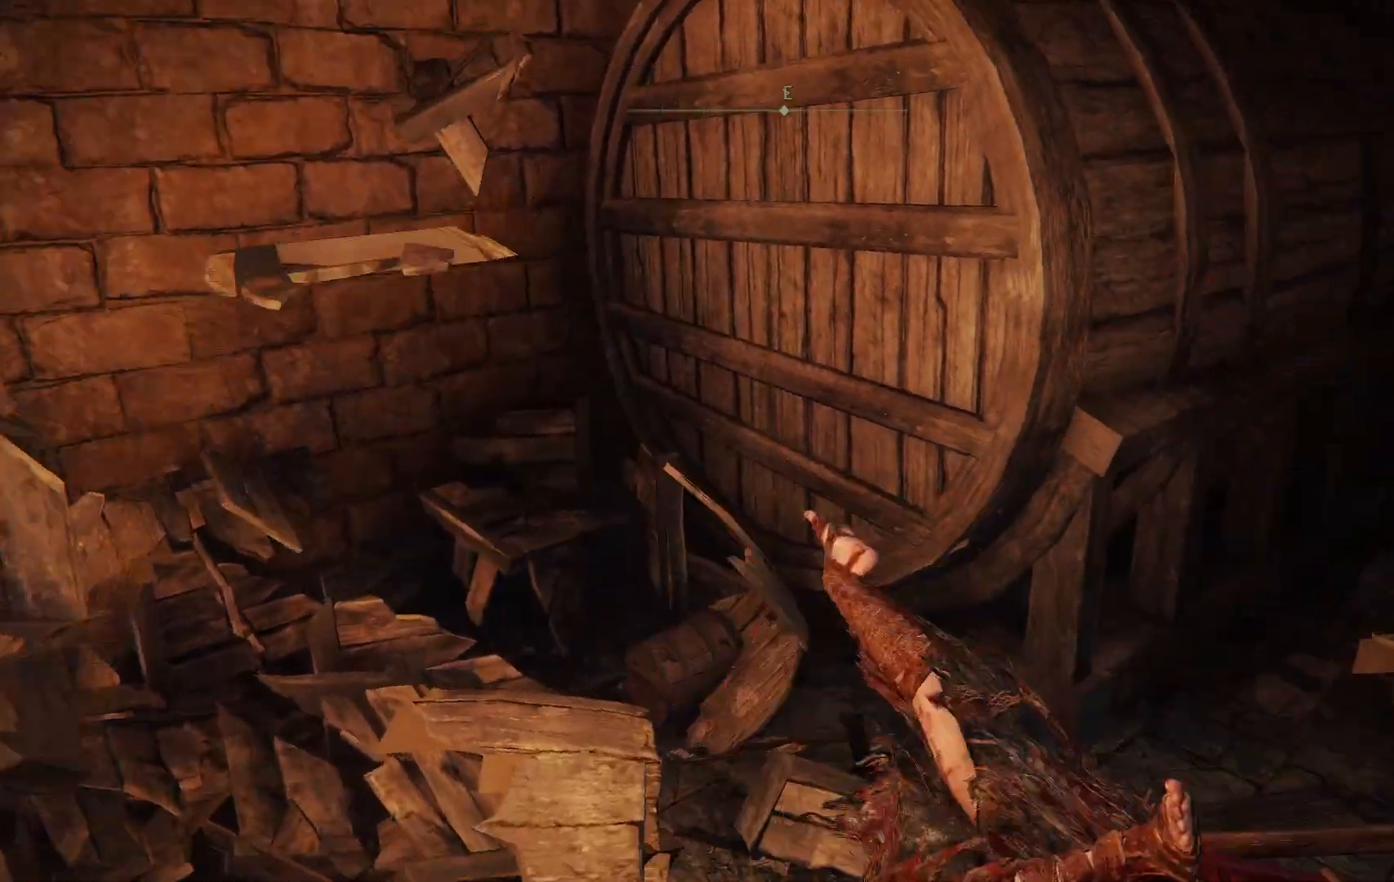
{"dt_ms": 500, "buttons": ["B"], "left_stick": "up", "right_stick": "center", "events": [[217, "right_stick", "center"], [383, "left_stick", "up"], [450, "B", "down"]]}
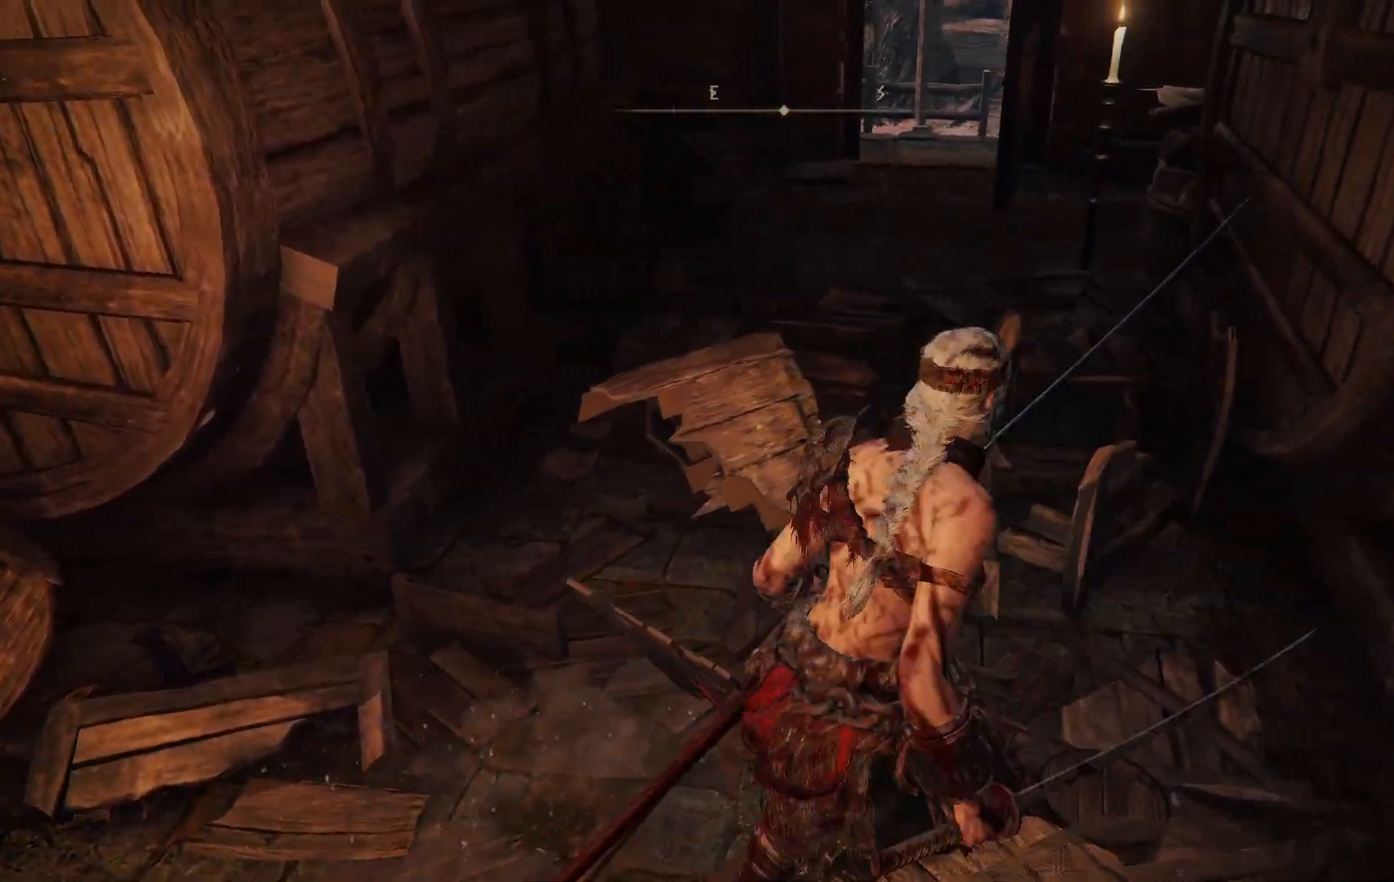
{"dt_ms": 500, "buttons": [], "left_stick": "up", "right_stick": "center", "events": [[83, "B", "up"]]}
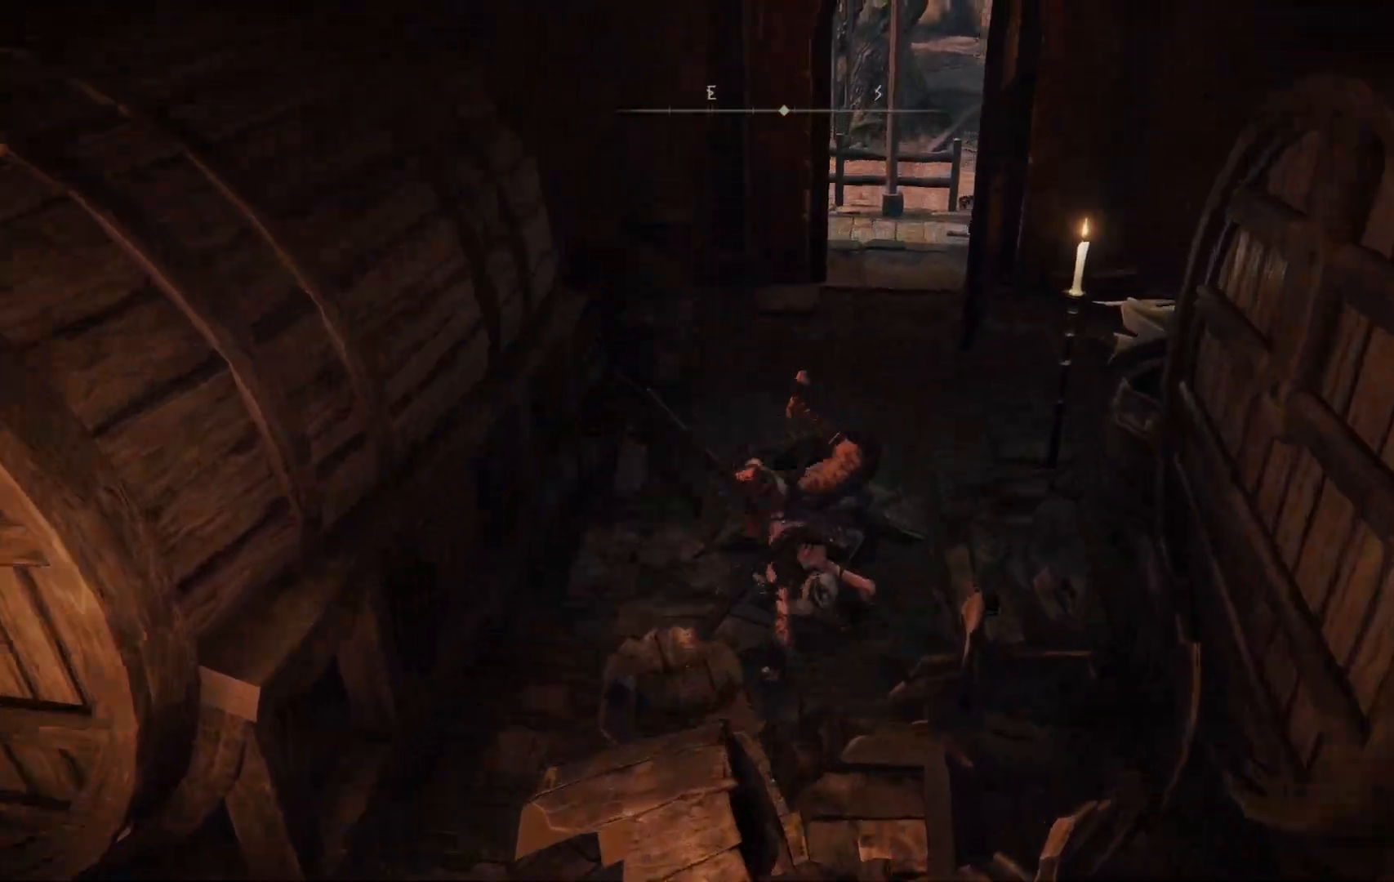
{"dt_ms": 500, "buttons": [], "left_stick": "up-left", "right_stick": "down-left", "events": [[200, "B", "down"], [217, "left_stick", "up-left"], [367, "B", "up"], [500, "right_stick", "down-left"]]}
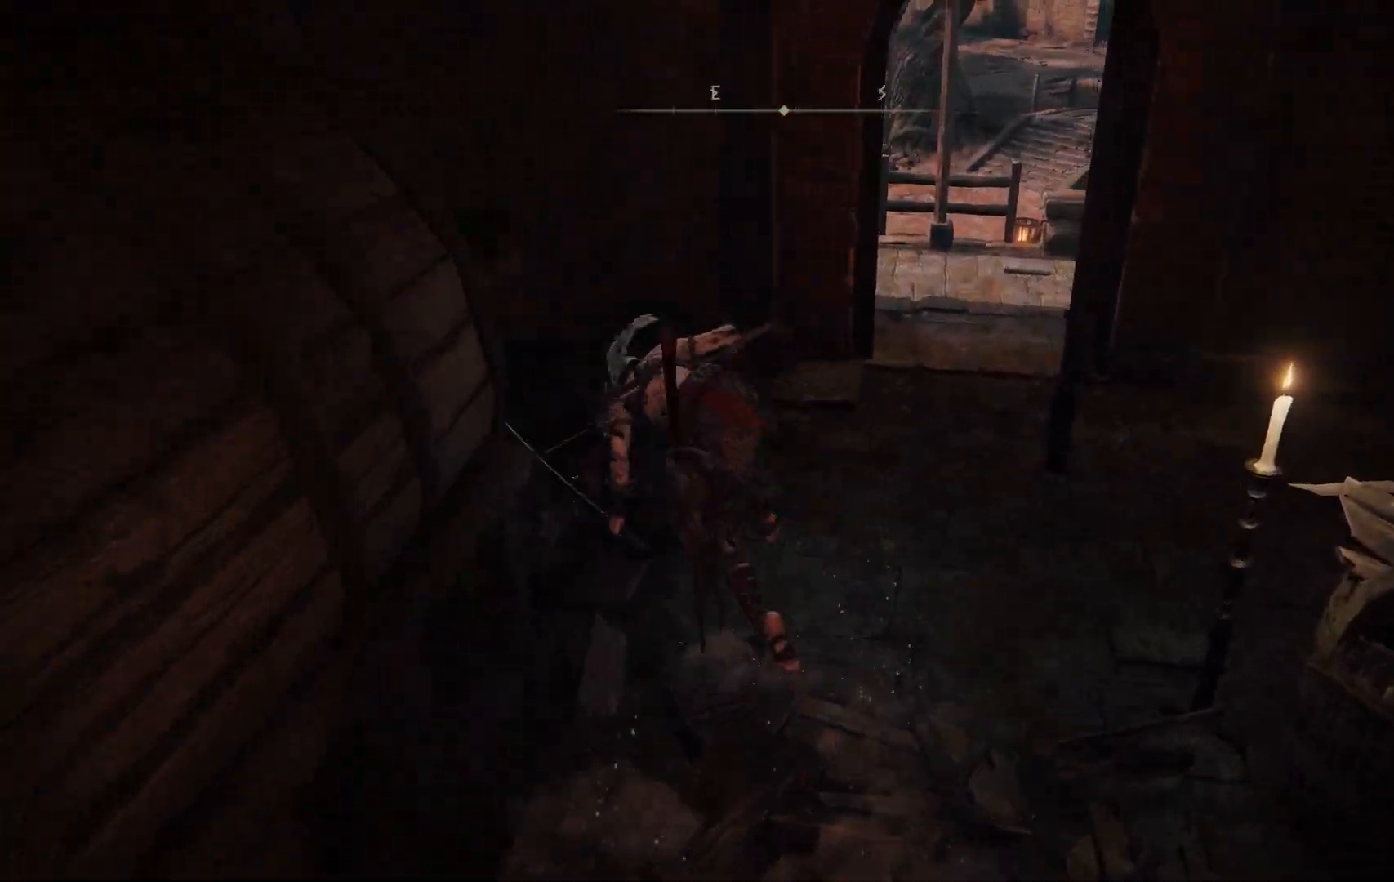
{"dt_ms": 500, "buttons": [], "left_stick": "right", "right_stick": "center", "events": [[150, "left_stick", "center"], [400, "right_stick", "center"], [483, "left_stick", "right"]]}
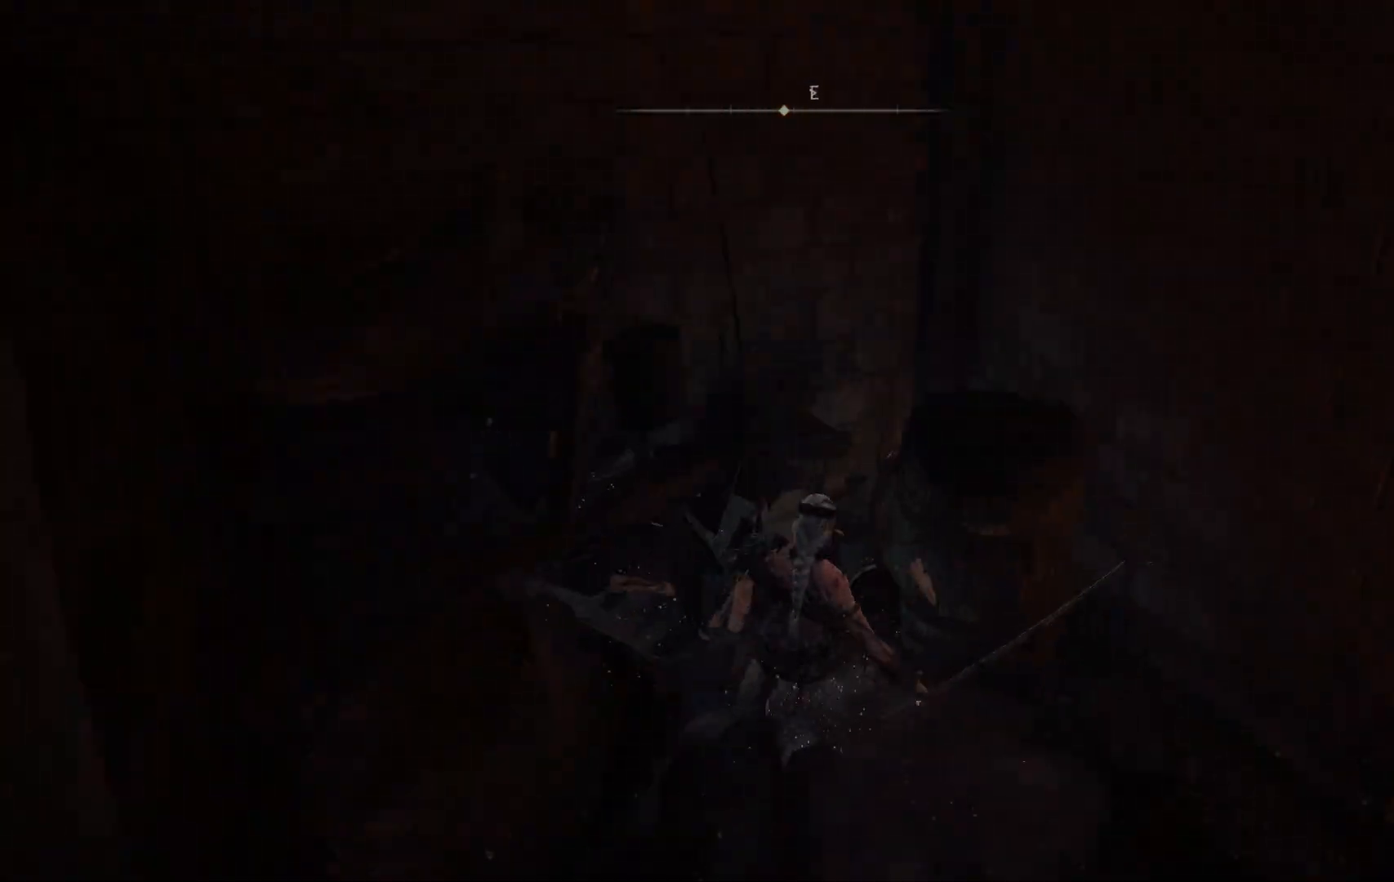
{"dt_ms": 1000, "buttons": [], "left_stick": "up", "right_stick": "center"}
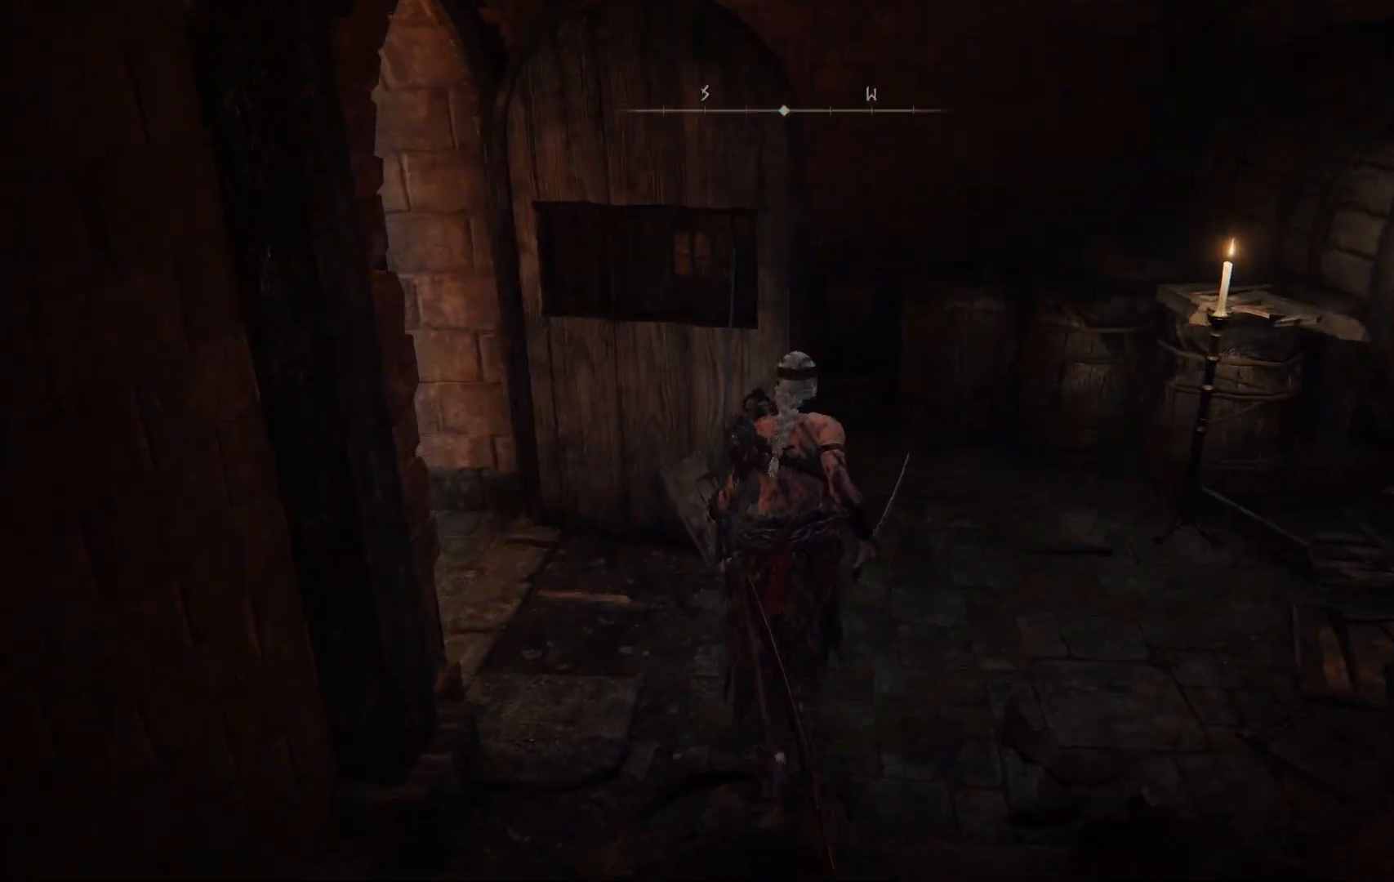
{"dt_ms": 500, "buttons": [], "left_stick": "up-right", "right_stick": "center", "events": [[17, "left_stick", "up-right"], [150, "B", "down"], [250, "B", "up"]]}
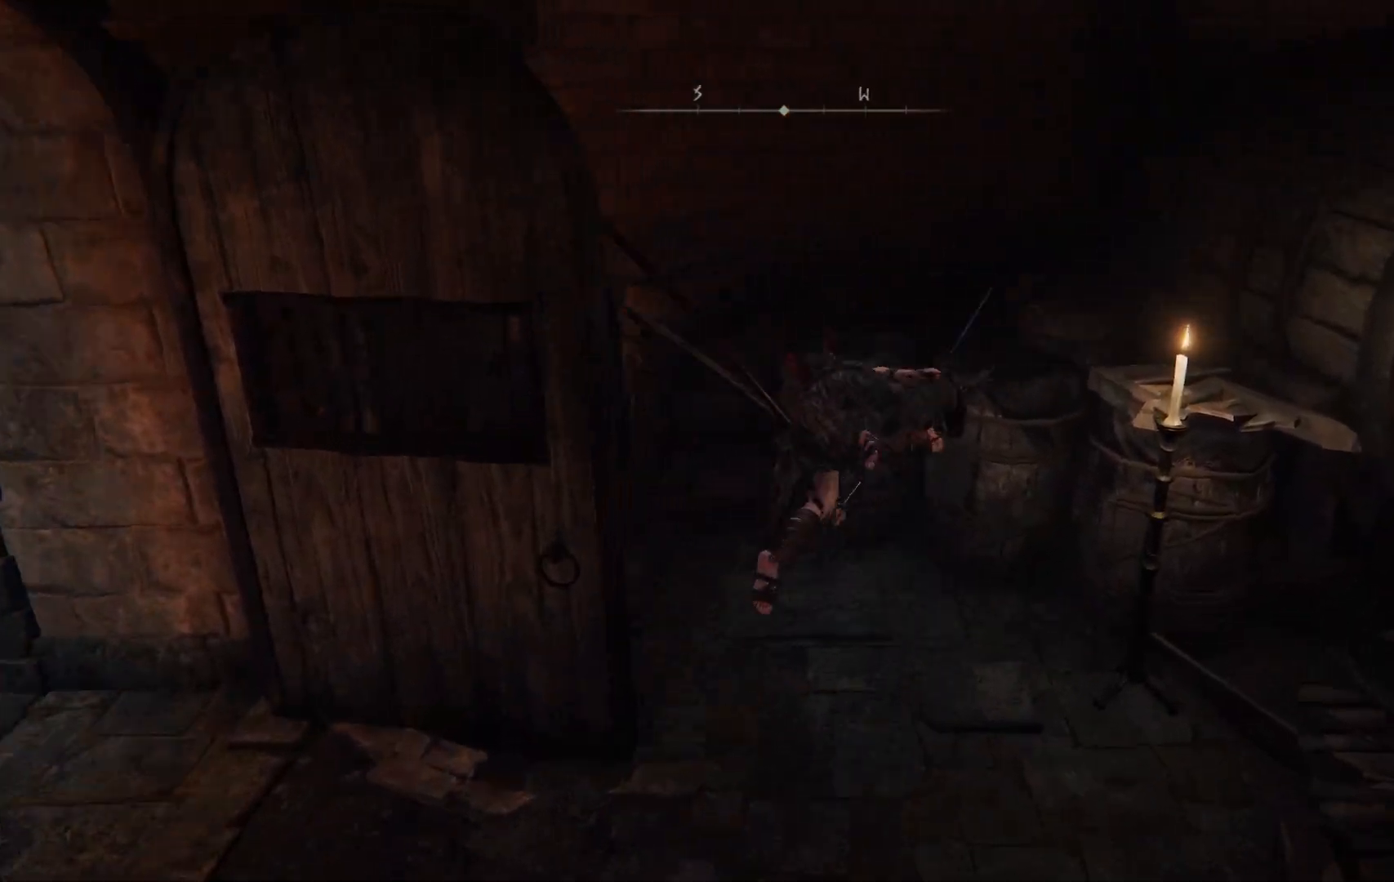
{"dt_ms": 500, "buttons": [], "left_stick": "up-left", "right_stick": "center", "events": [[50, "left_stick", "center"], [117, "right_stick", "down-left"], [317, "right_stick", "center"], [433, "left_stick", "up-left"]]}
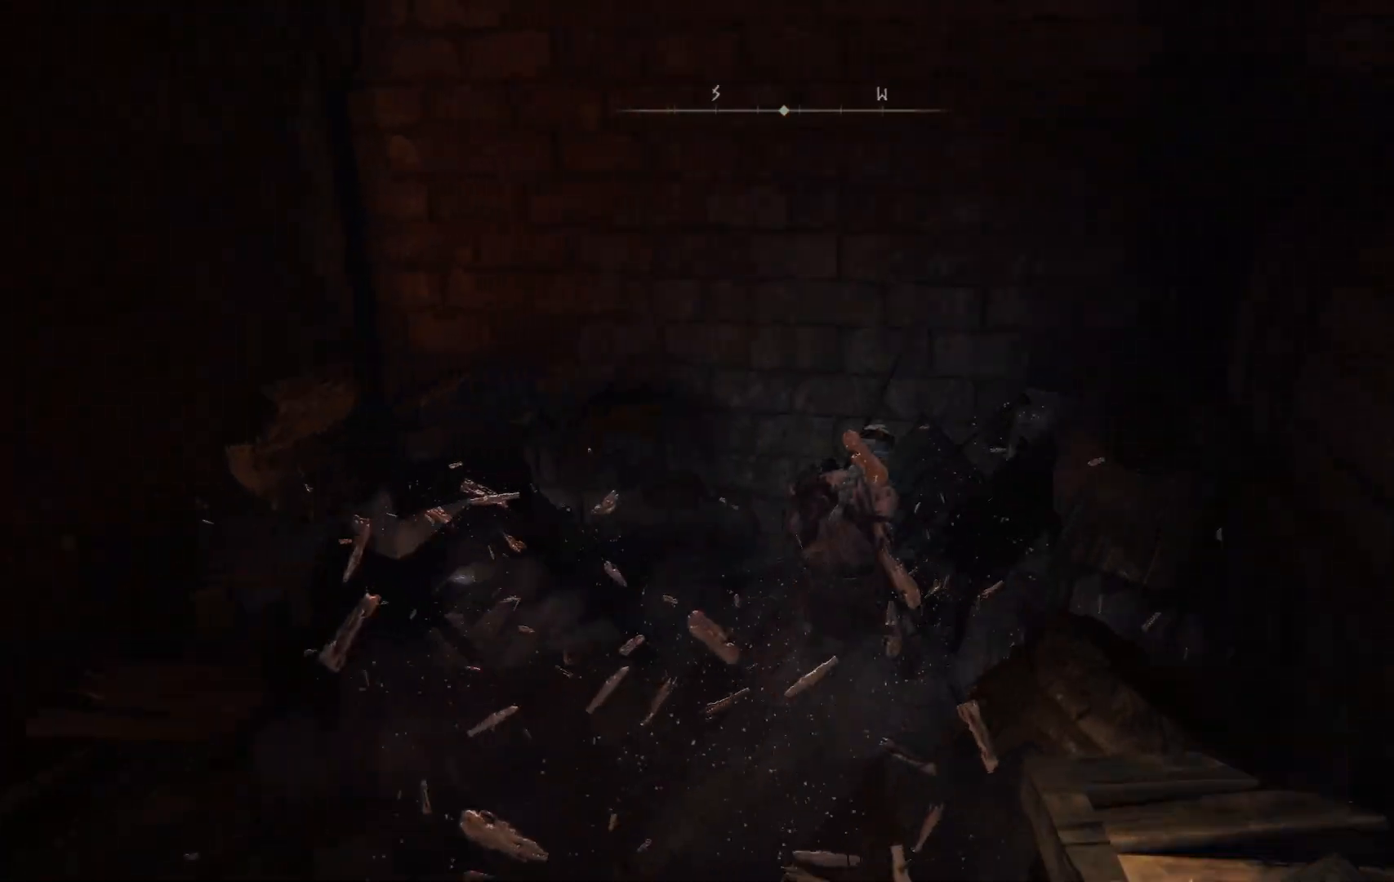
{"dt_ms": 500, "buttons": [], "left_stick": "up-left", "right_stick": "center", "events": [[183, "right_stick", "down-left"], [450, "right_stick", "center"]]}
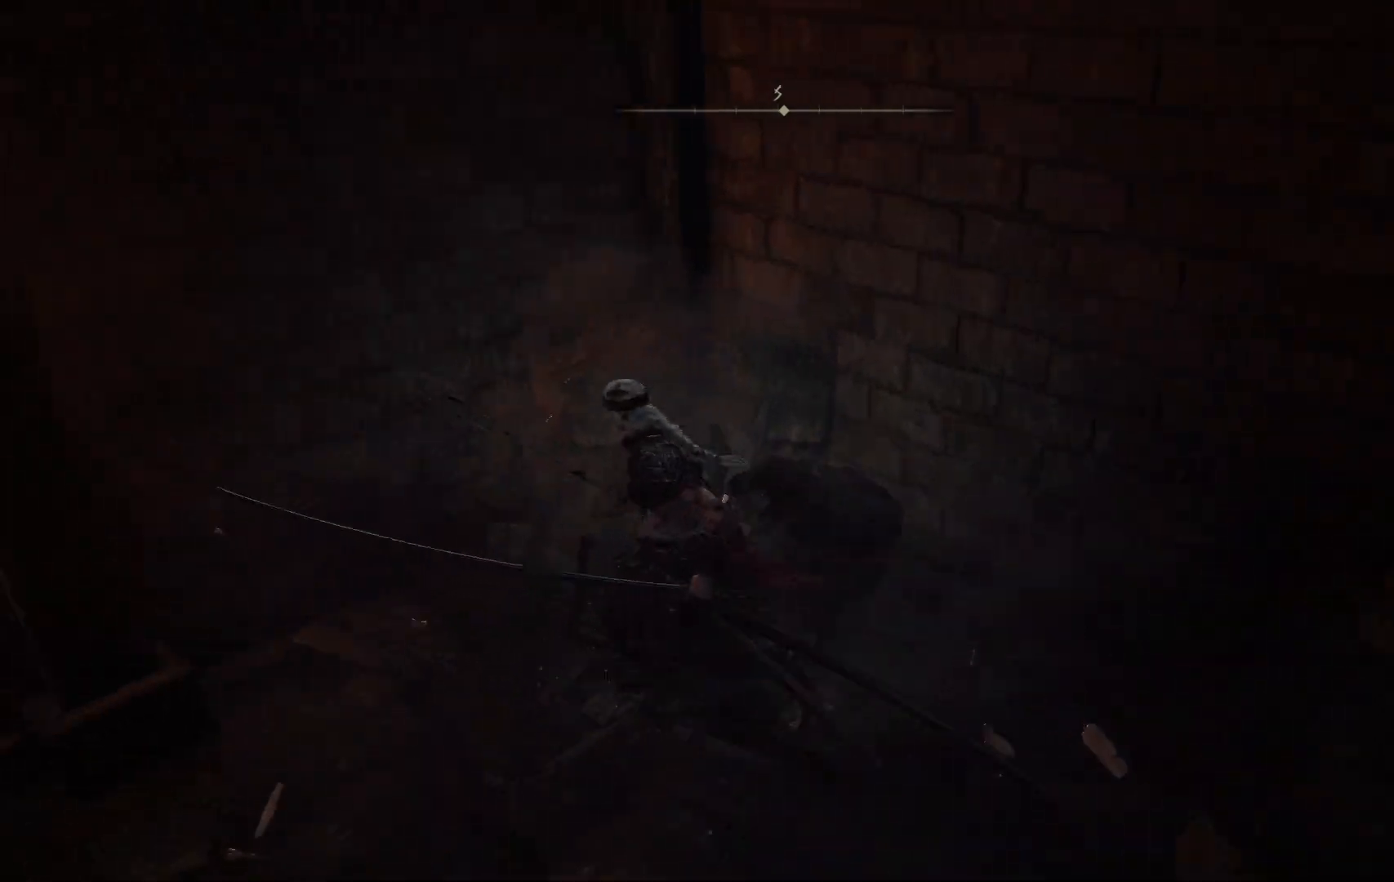
{"dt_ms": 500, "buttons": [], "left_stick": "center", "right_stick": "center", "events": [[250, "left_stick", "center"], [267, "Y", "down"], [400, "Y", "up"]]}
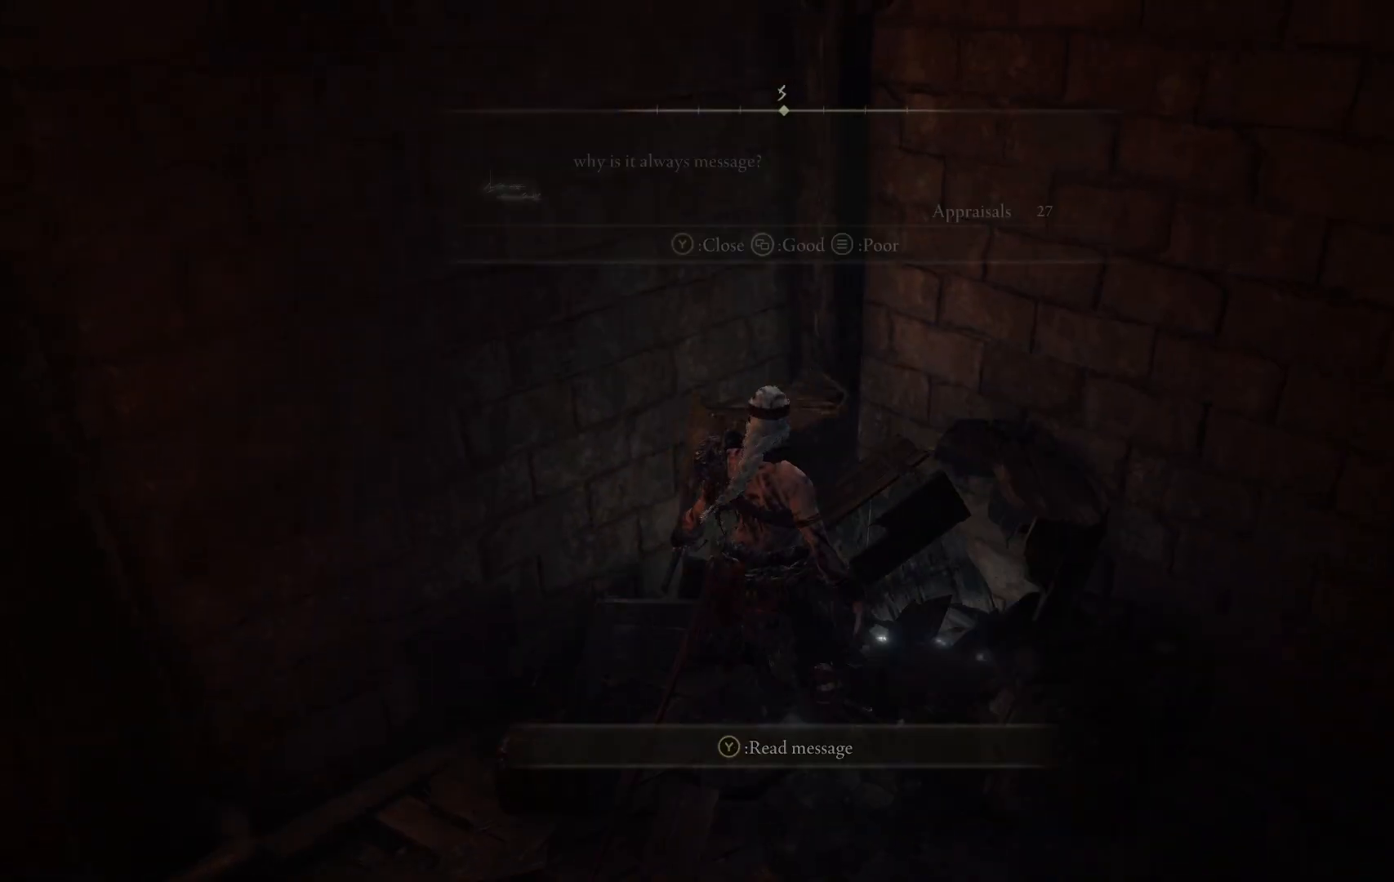
{"dt_ms": 500, "buttons": [], "left_stick": "center", "right_stick": "center", "events": []}
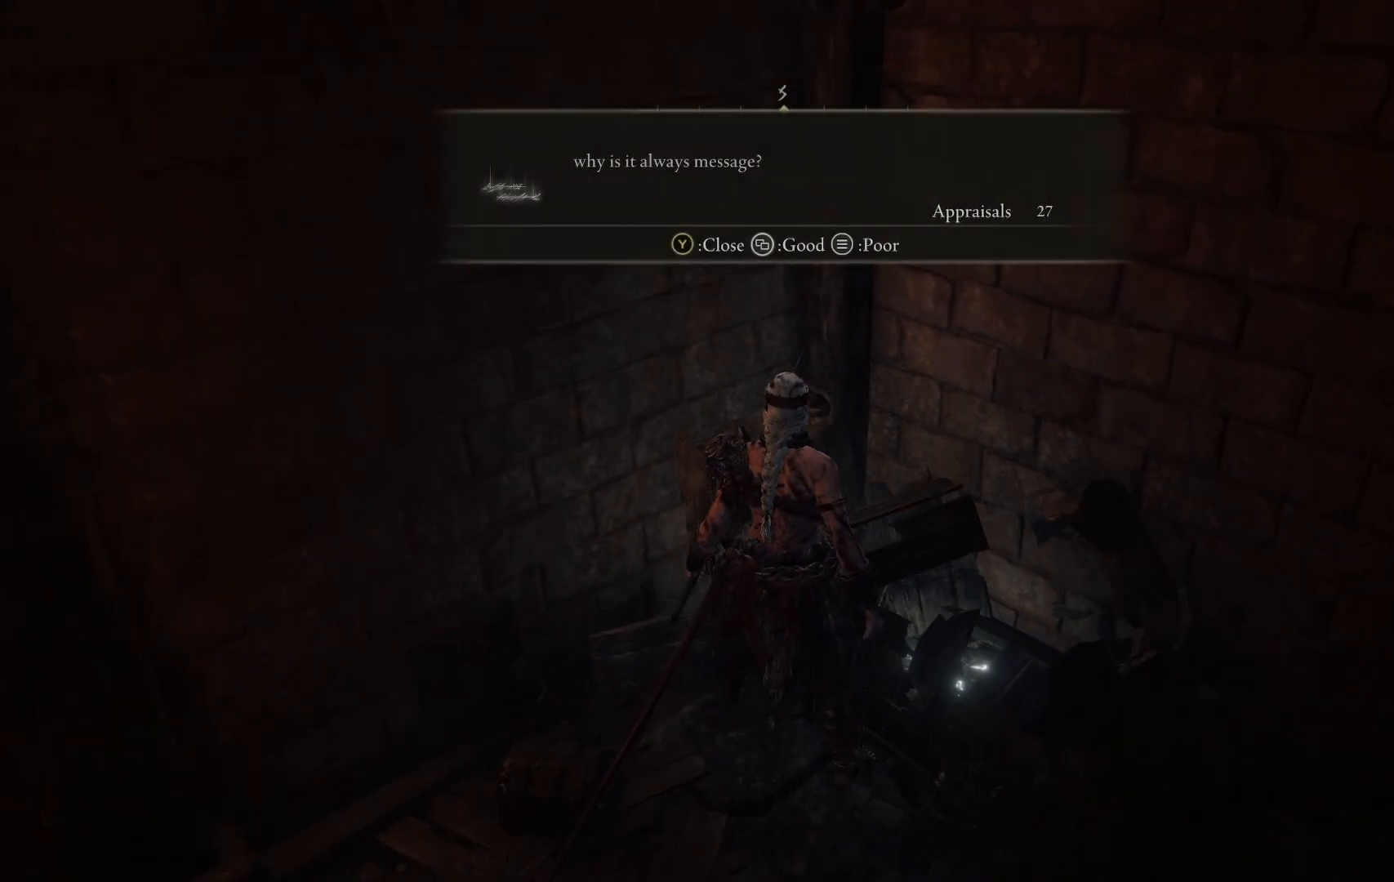
{"dt_ms": 500, "buttons": [], "left_stick": "center", "right_stick": "center", "events": []}
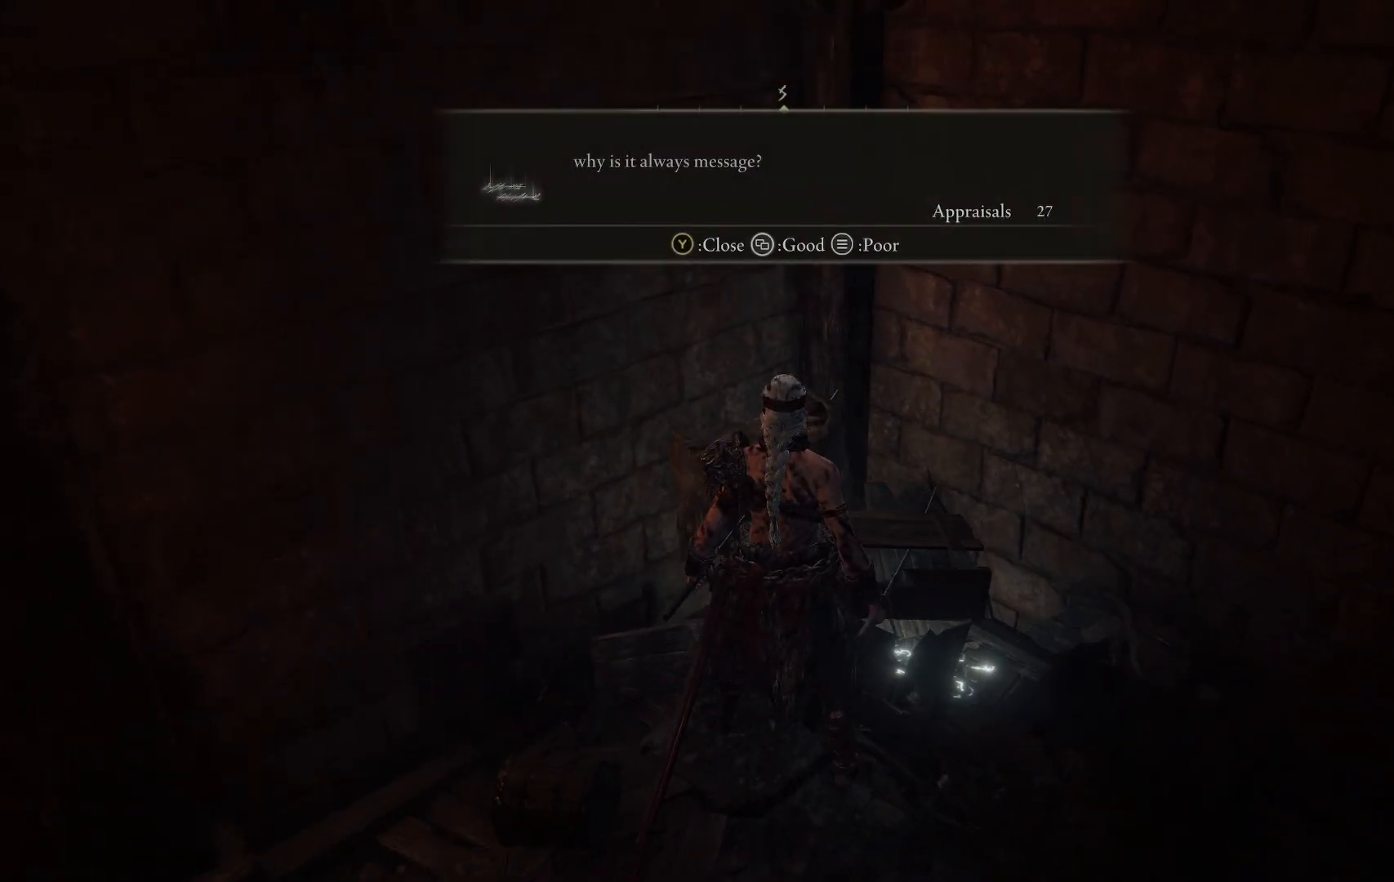
{"dt_ms": 500, "buttons": [], "left_stick": "right", "right_stick": "right", "events": [[100, "Y", "down"], [150, "Y", "up"], [217, "left_stick", "right"], [417, "right_stick", "right"]]}
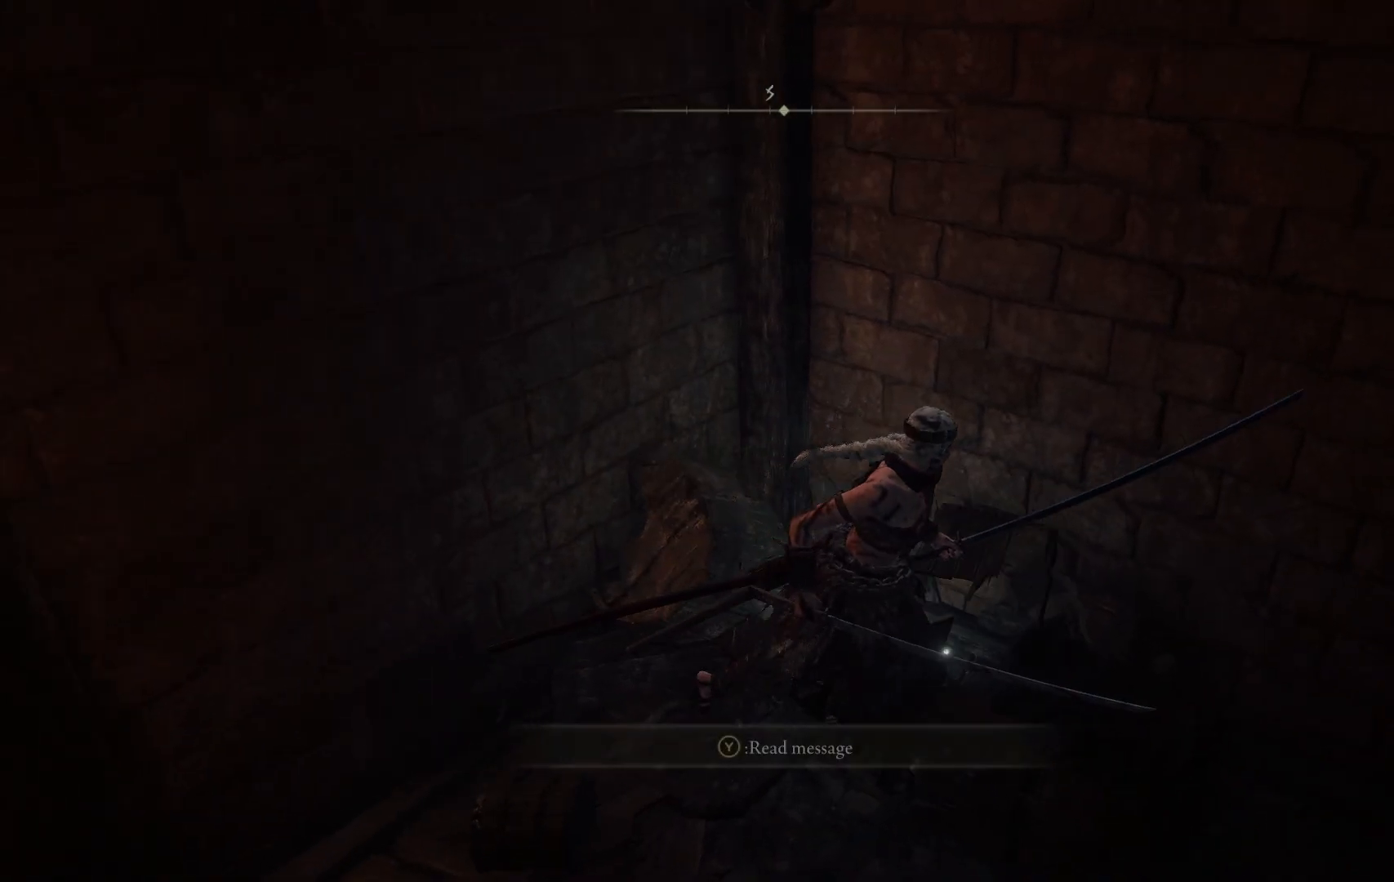
{"dt_ms": 500, "buttons": [], "left_stick": "right", "right_stick": "down-right", "events": [[400, "left_stick", "center"], [400, "right_stick", "down-right"], [467, "left_stick", "right"]]}
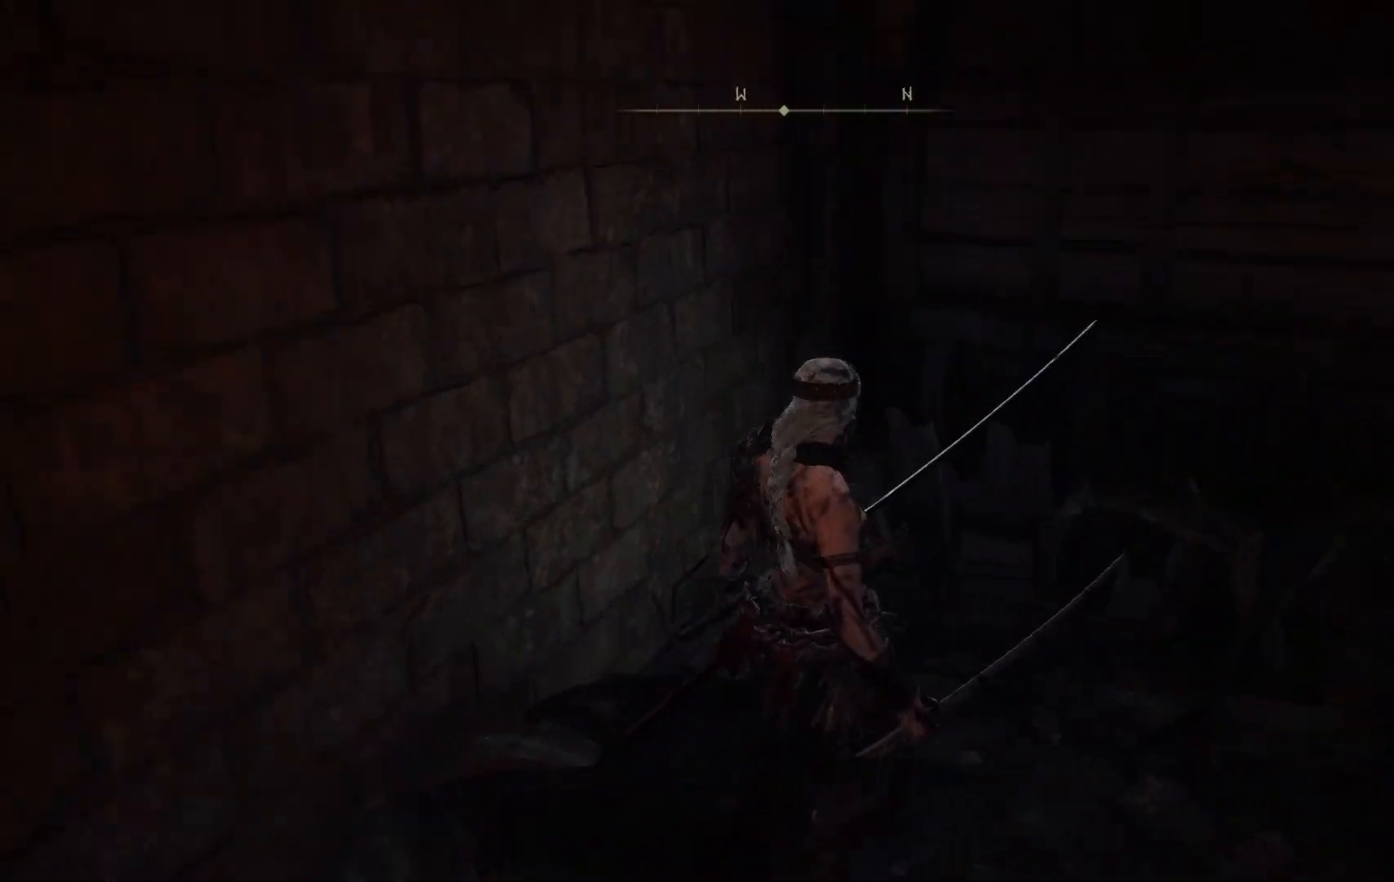
{"dt_ms": 500, "buttons": [], "left_stick": "center", "right_stick": "center", "events": [[183, "right_stick", "right"], [350, "left_stick", "center"], [433, "right_stick", "center"]]}
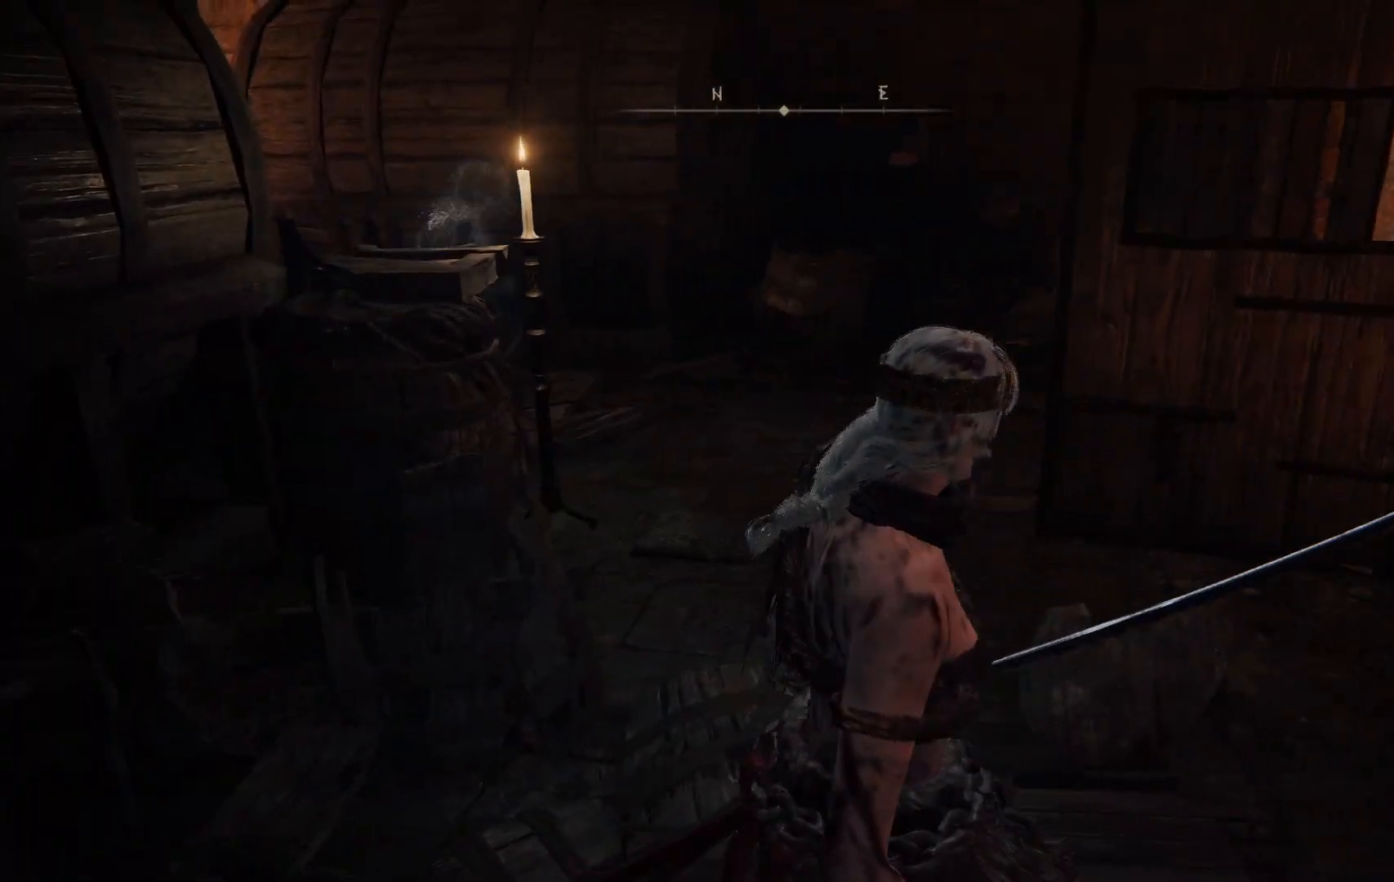
{"dt_ms": 500, "buttons": [], "left_stick": "center", "right_stick": "center"}
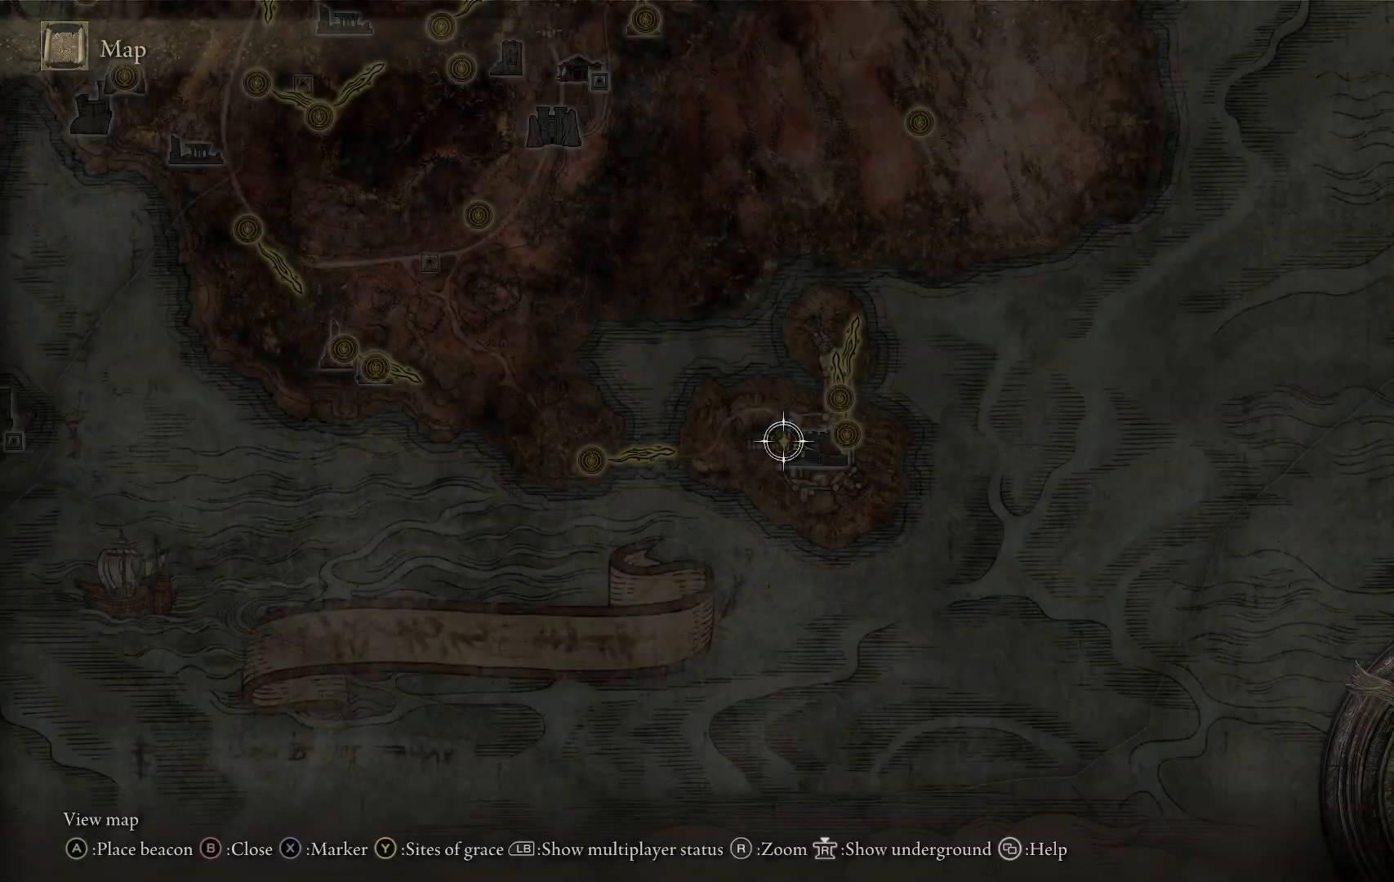
{"dt_ms": 500, "buttons": [], "left_stick": "center", "right_stick": "center", "events": []}
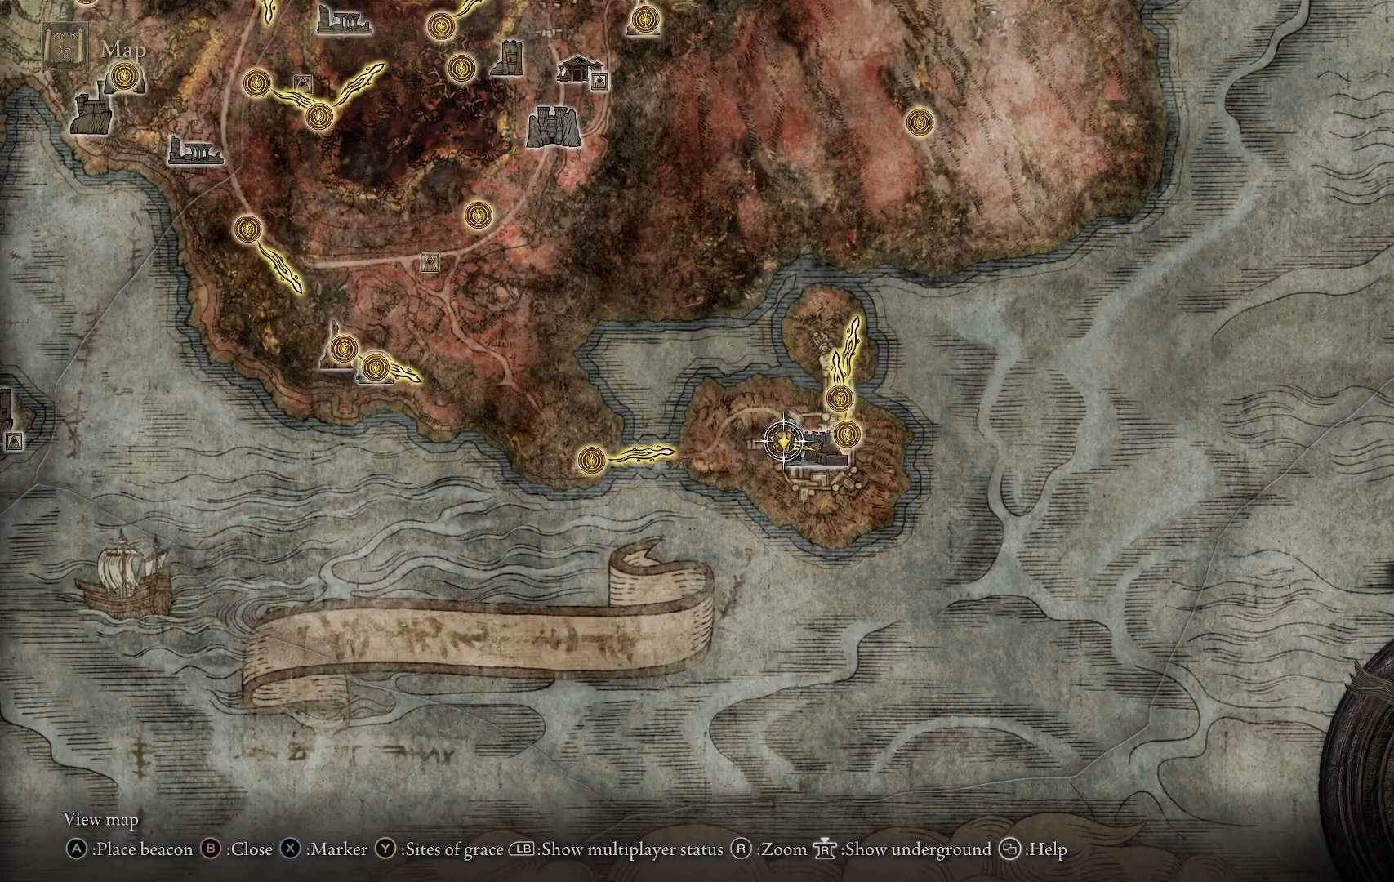
{"dt_ms": 500, "buttons": [], "left_stick": "up", "right_stick": "center", "events": [[100, "B", "down"], [200, "B", "up"], [350, "left_stick", "up"]]}
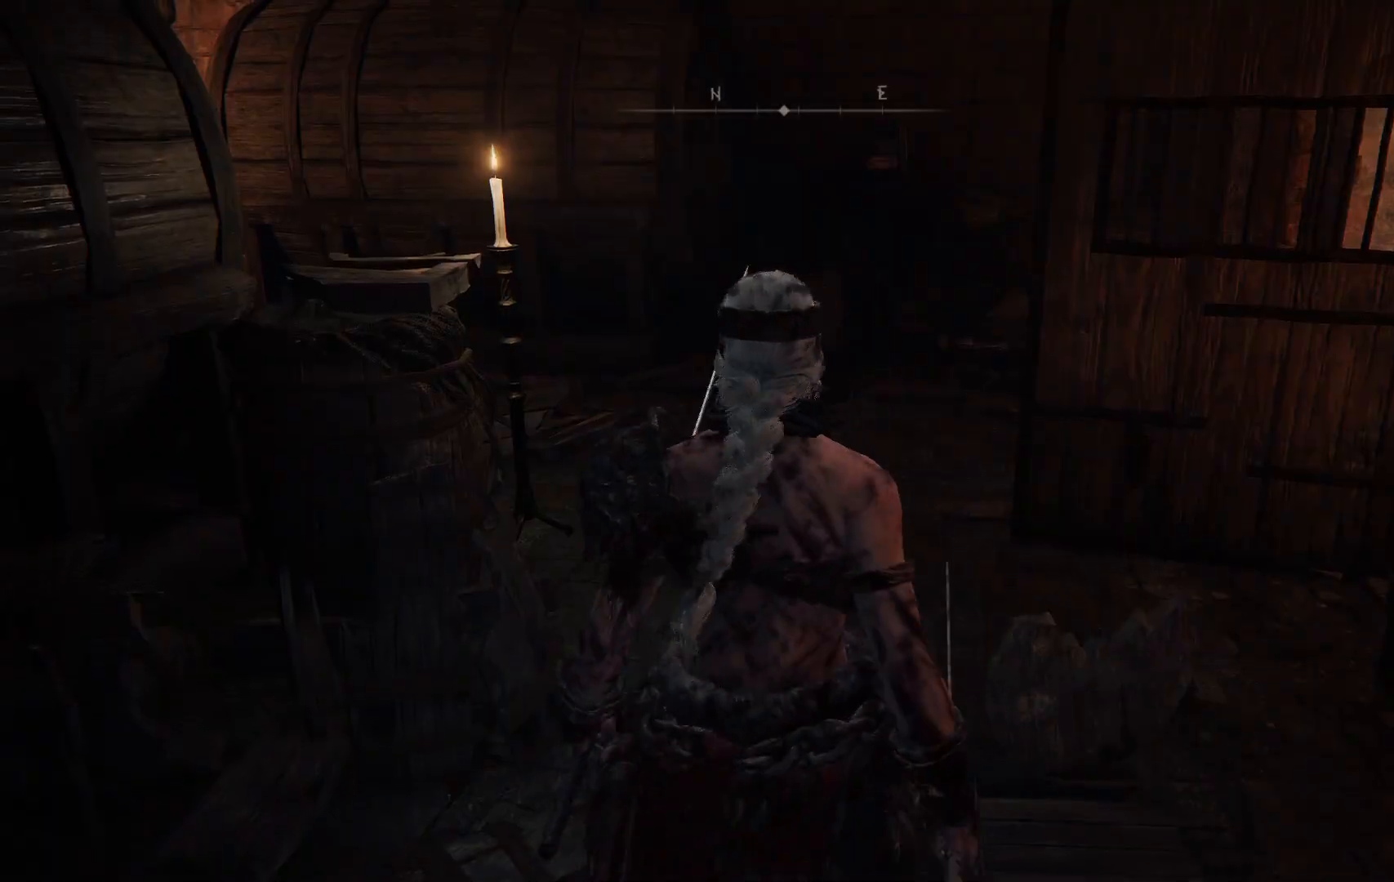
{"dt_ms": 500, "buttons": ["DPAD_DOWN"], "left_stick": "center", "right_stick": "center", "events": [[67, "START", "down"], [117, "left_stick", "center"], [200, "START", "up"], [450, "DPAD_DOWN", "down"]]}
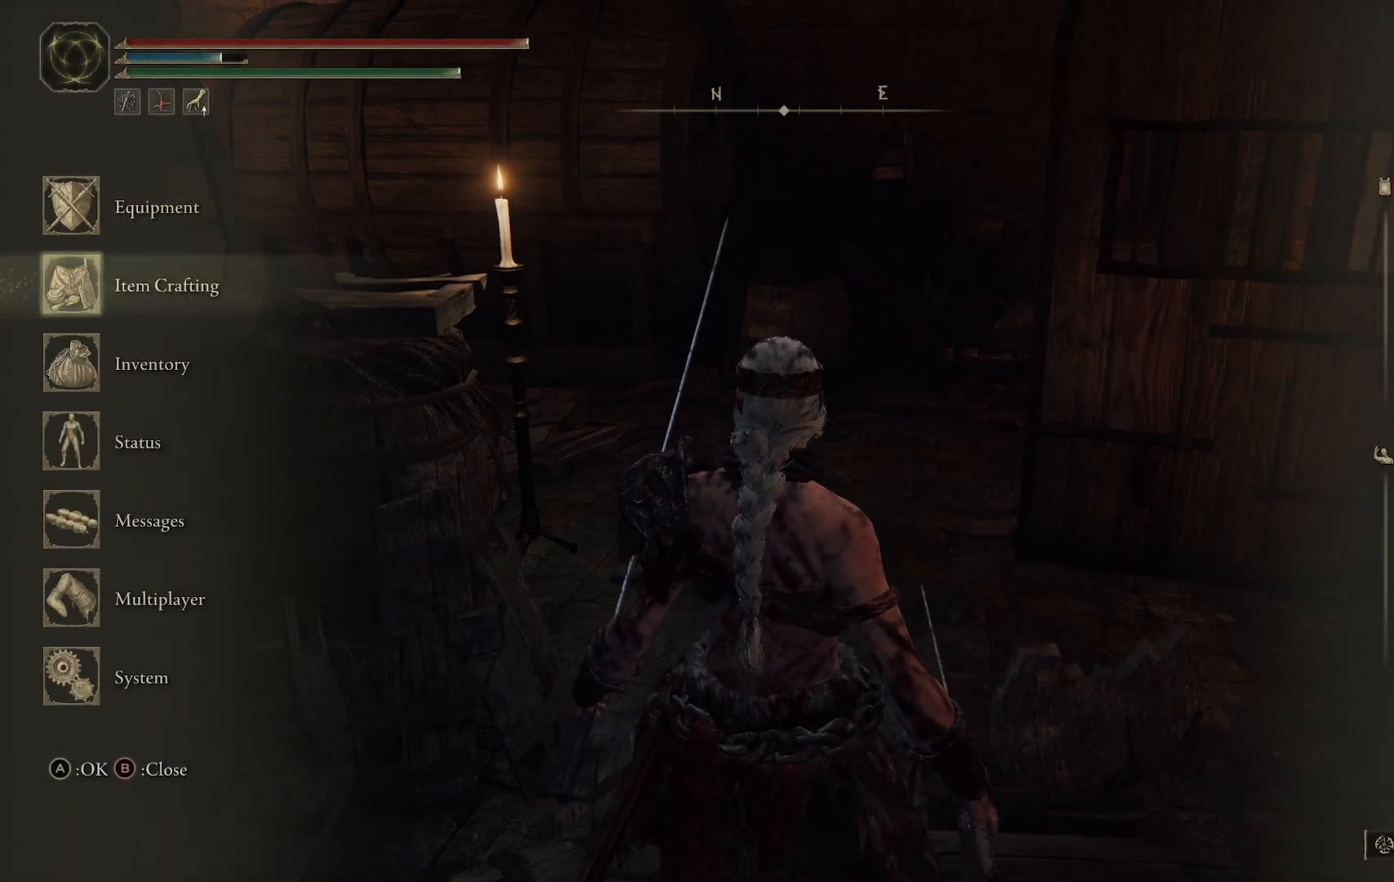
{"dt_ms": 500, "buttons": [], "left_stick": "center", "right_stick": "center", "events": [[33, "DPAD_DOWN", "up"], [133, "A", "down"], [250, "A", "up"]]}
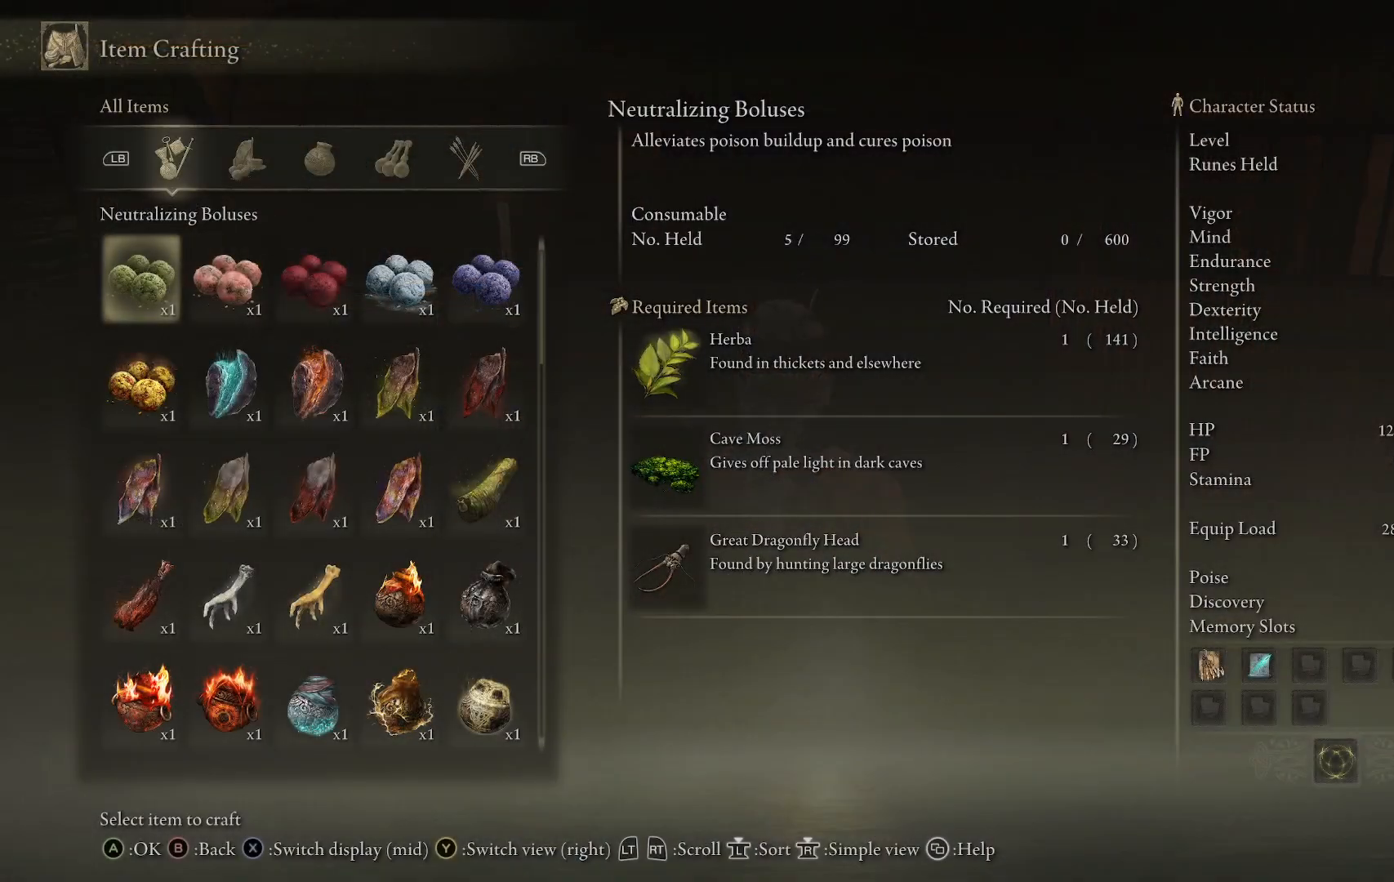
{"dt_ms": 500, "buttons": [], "left_stick": "center", "right_stick": "center", "events": []}
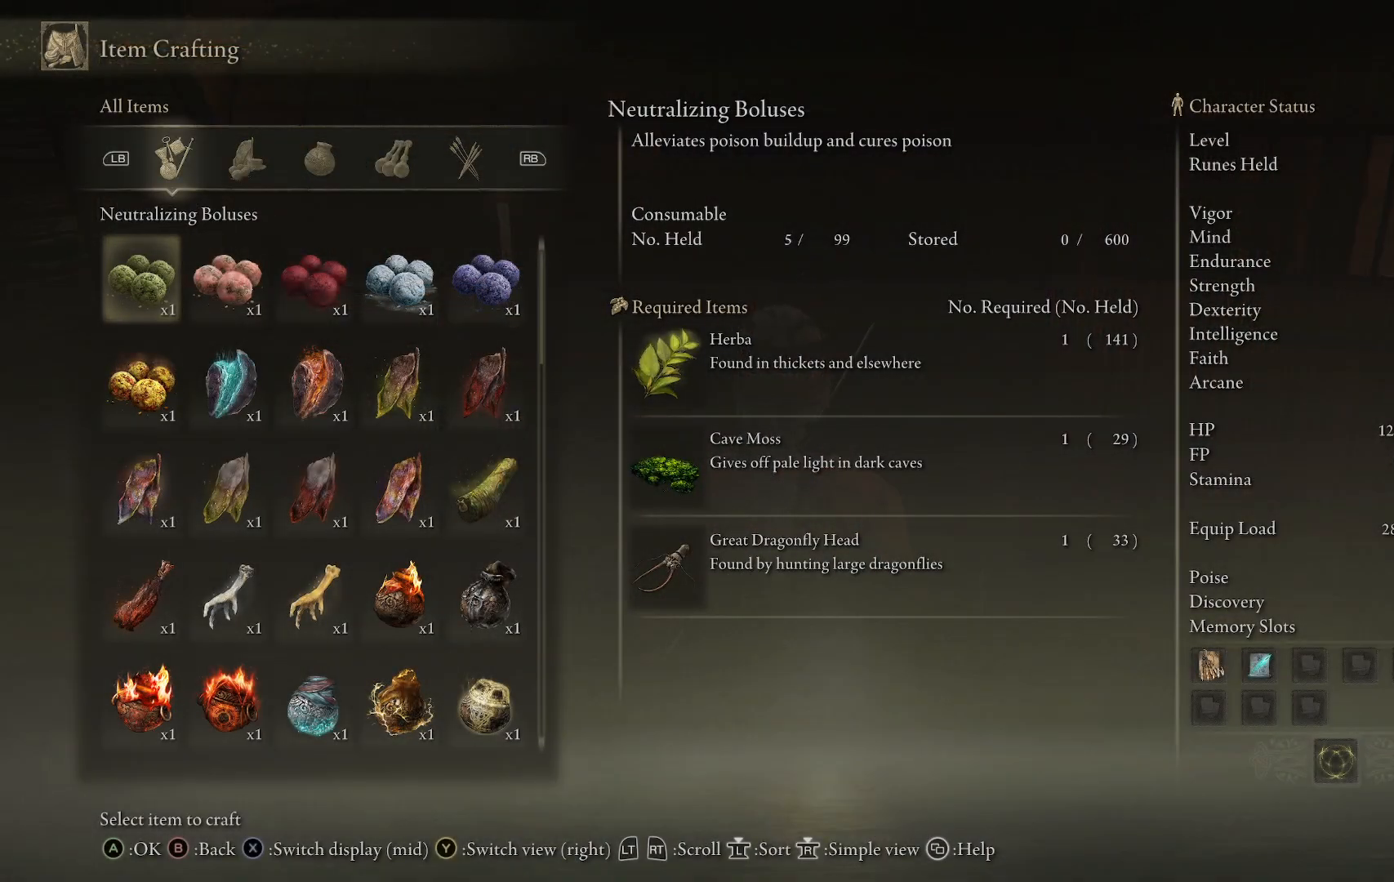
{"dt_ms": 500, "buttons": ["DPAD_DOWN"], "left_stick": "center", "right_stick": "center", "events": [[400, "DPAD_DOWN", "down"]]}
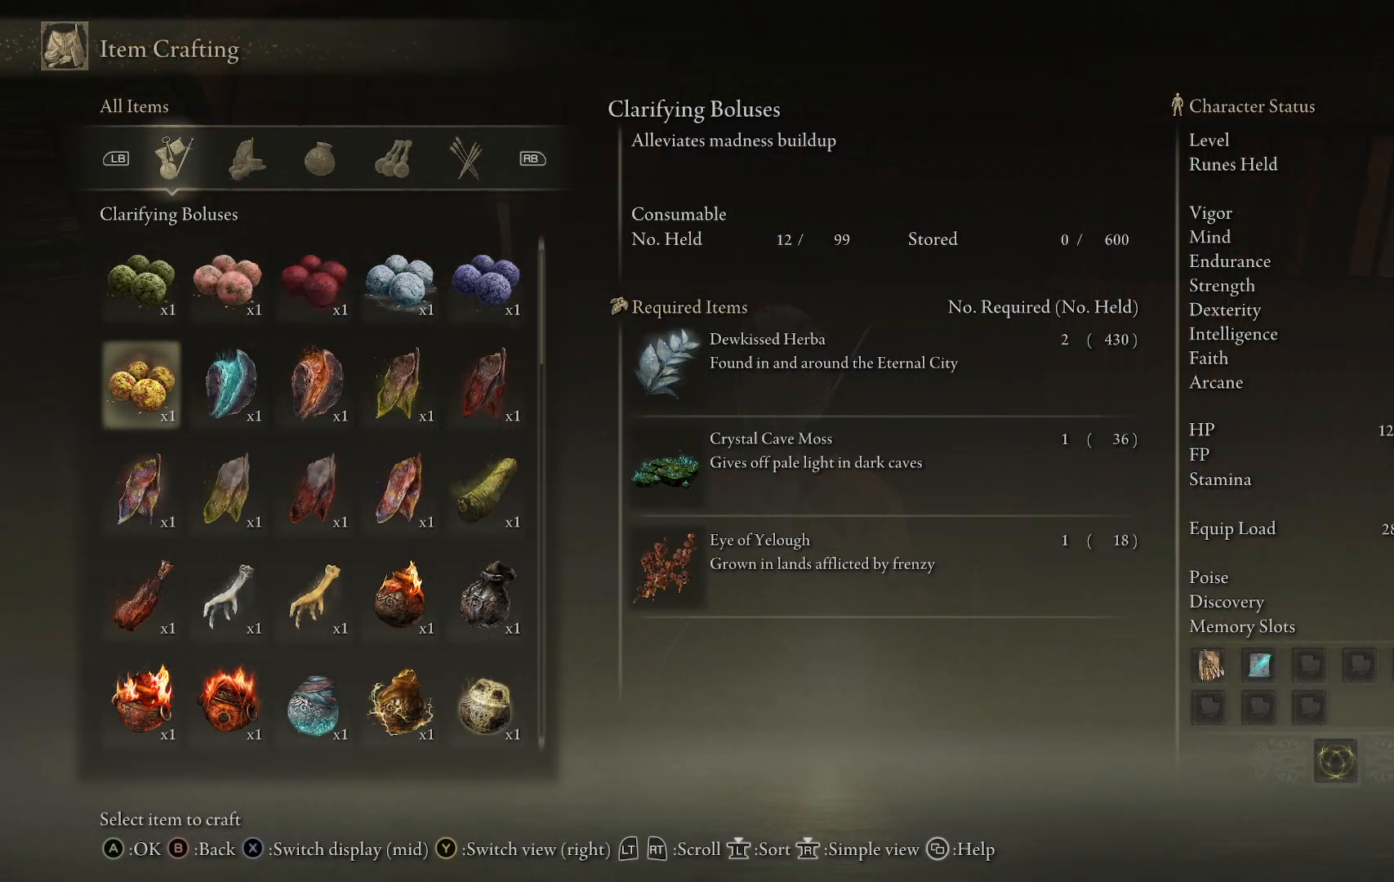
{"dt_ms": 500, "buttons": [], "left_stick": "center", "right_stick": "center", "events": [[67, "DPAD_DOWN", "up"], [333, "DPAD_DOWN", "down"], [483, "DPAD_DOWN", "up"]]}
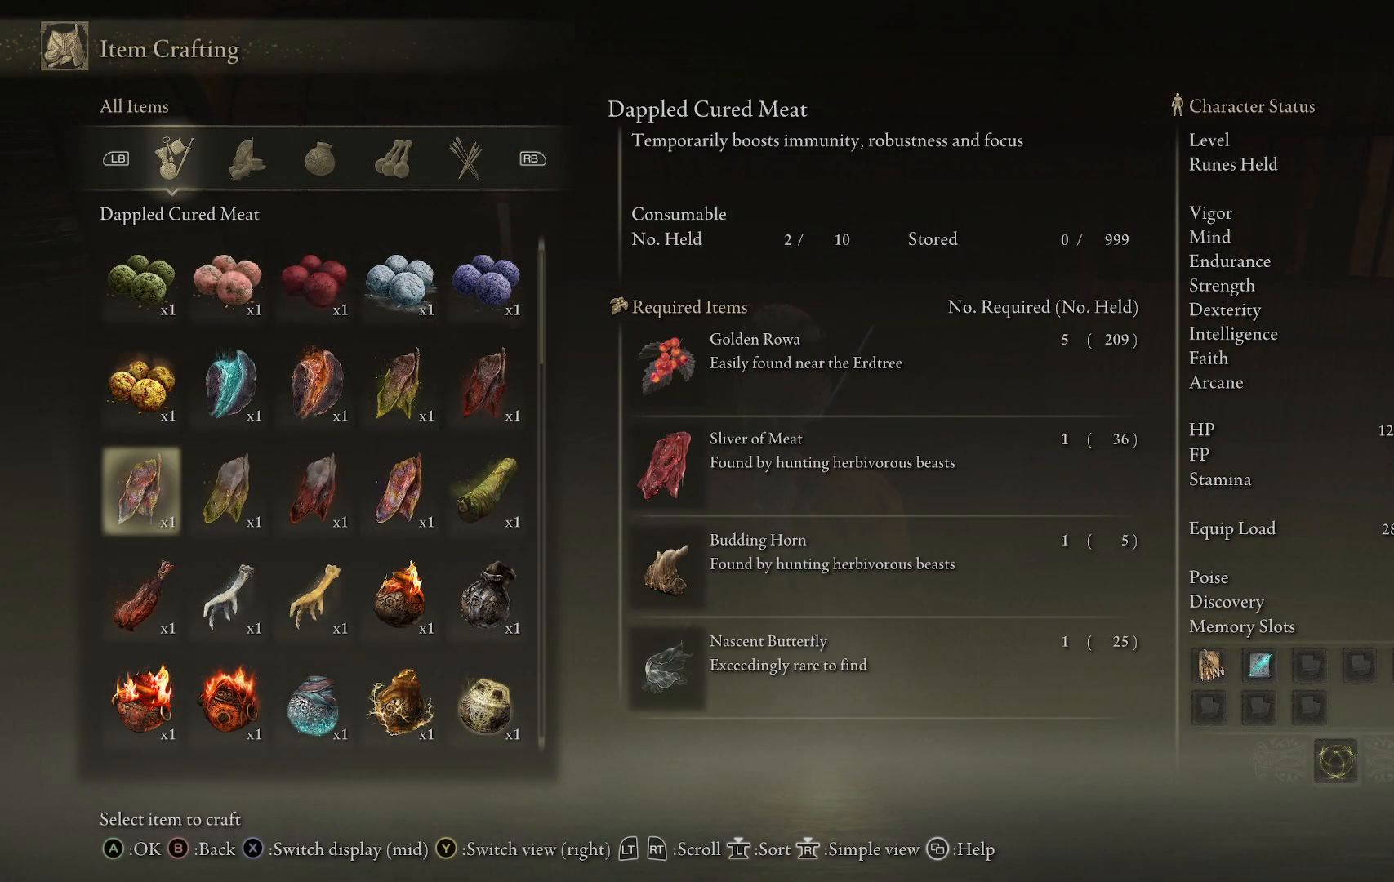
{"dt_ms": 500, "buttons": ["DPAD_DOWN"], "left_stick": "center", "right_stick": "center", "events": [[500, "DPAD_DOWN", "down"]]}
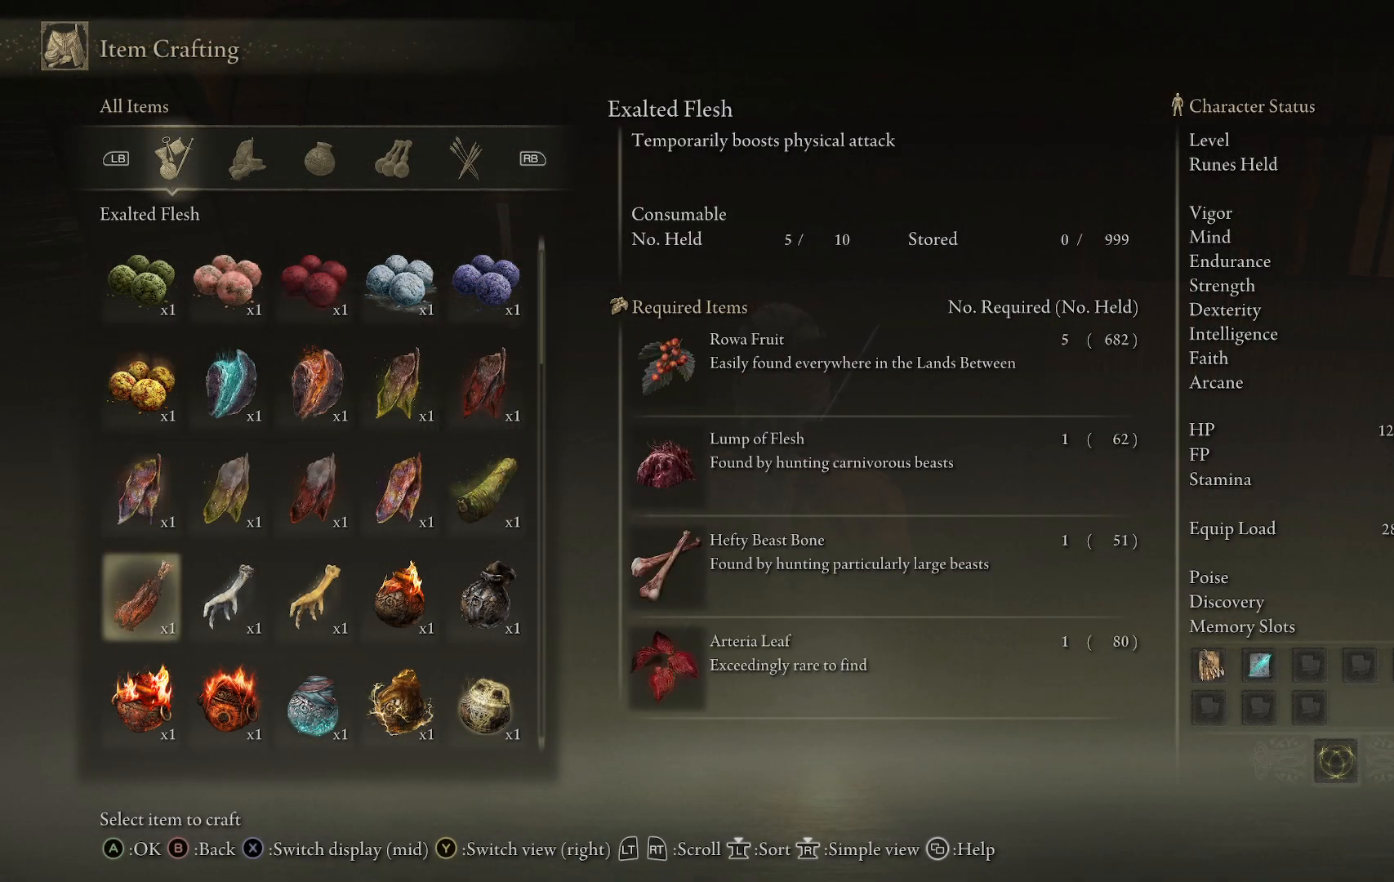
{"dt_ms": 500, "buttons": [], "left_stick": "center", "right_stick": "center", "events": [[183, "DPAD_DOWN", "up"]]}
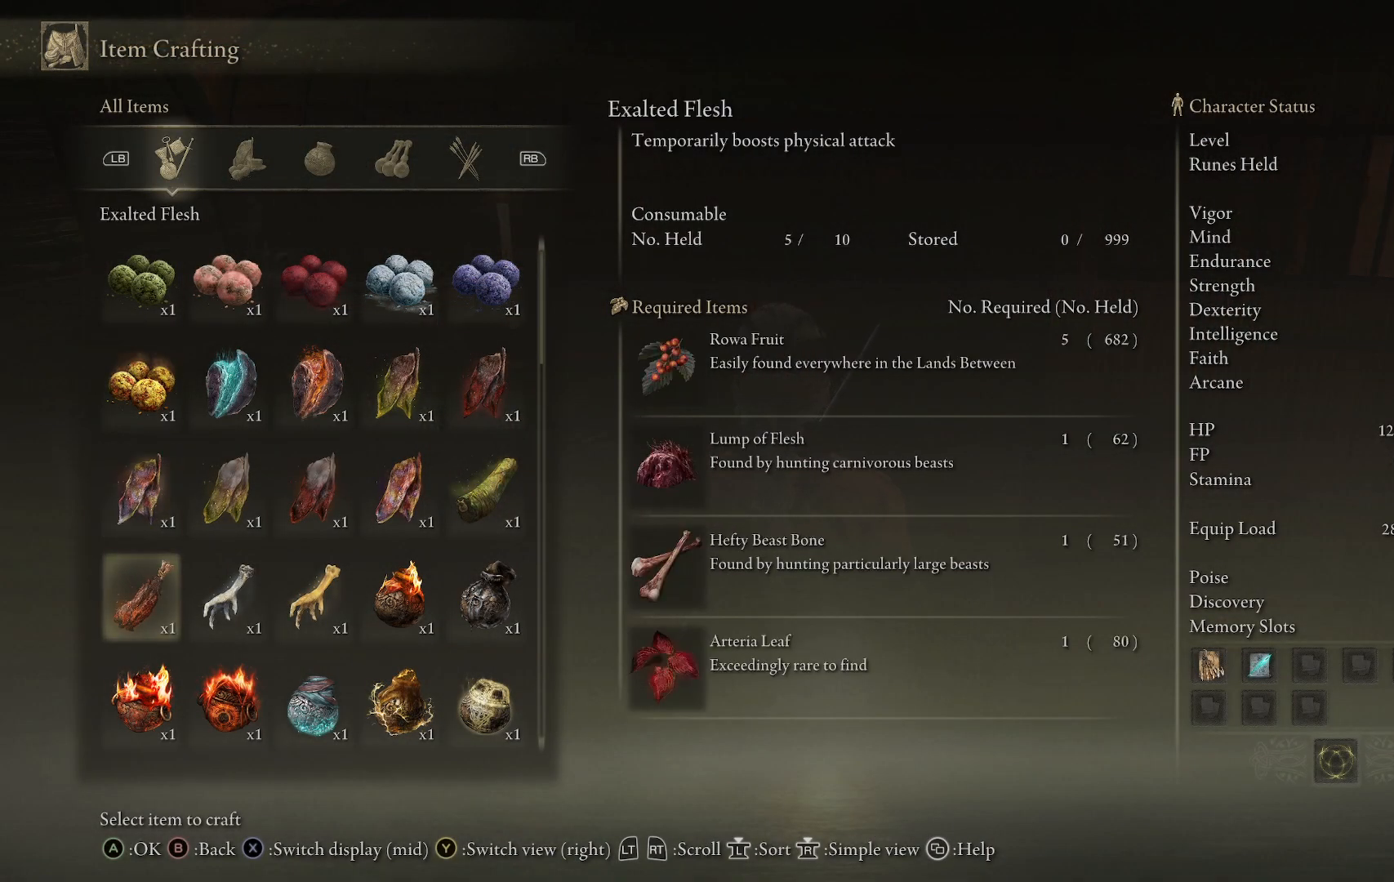
{"dt_ms": 500, "buttons": [], "left_stick": "center", "right_stick": "center", "events": [[100, "DPAD_DOWN", "down"], [233, "DPAD_DOWN", "up"]]}
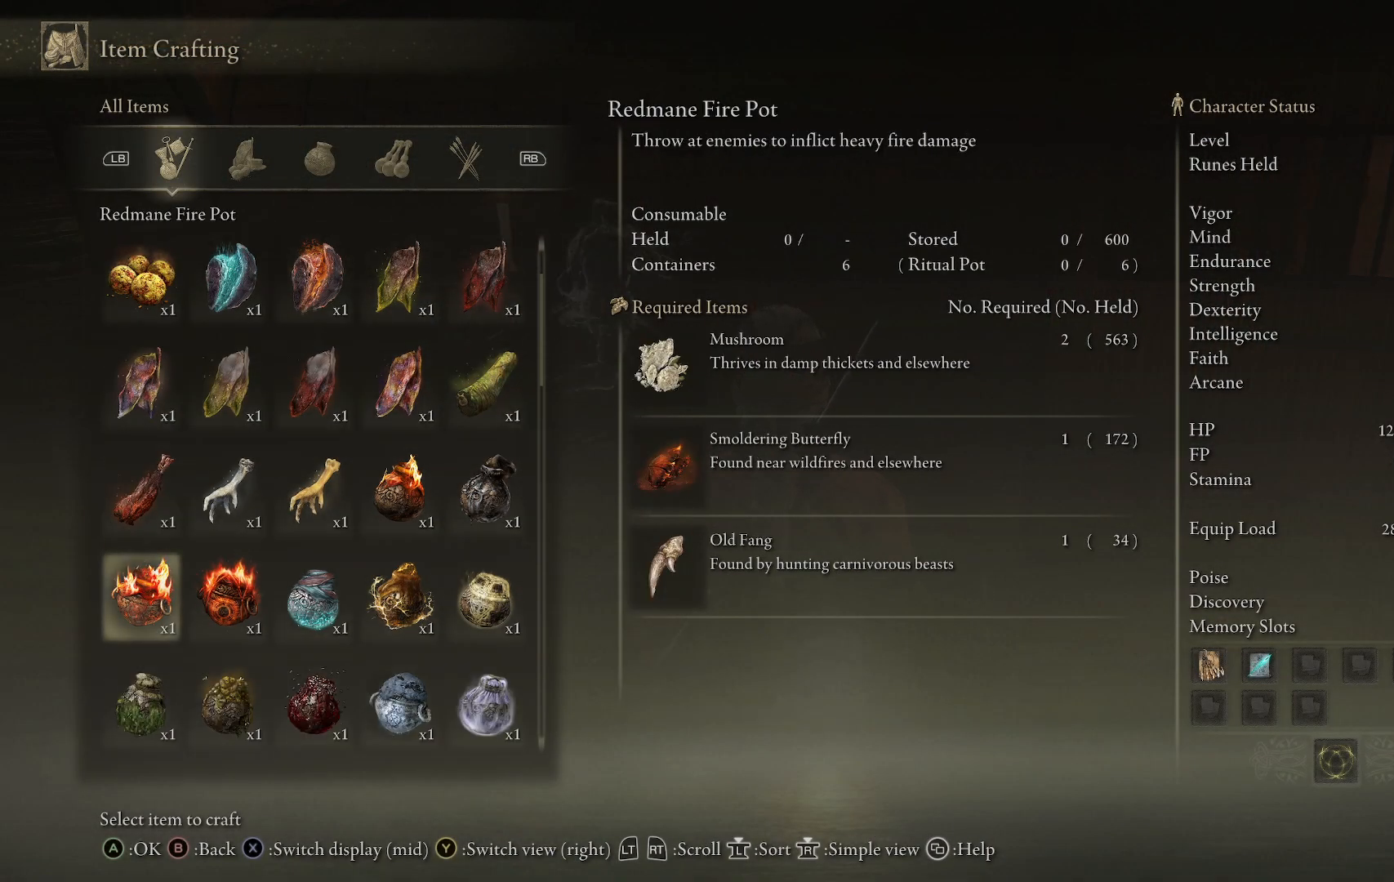
{"dt_ms": 500, "buttons": [], "left_stick": "center", "right_stick": "center", "events": []}